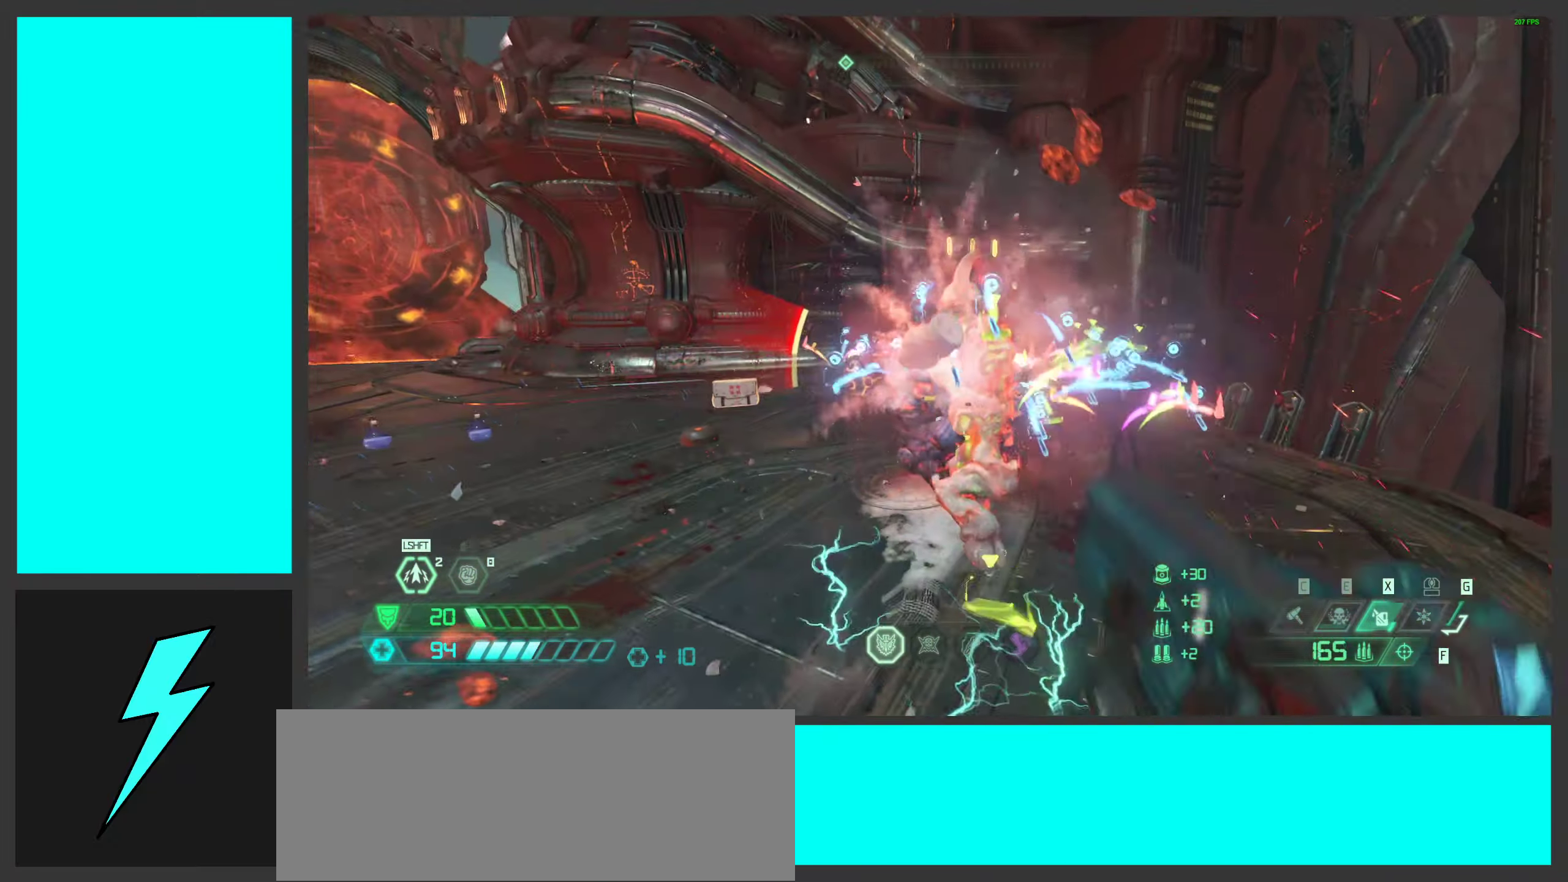
Gameplay with keyboard and mouse; each line is a JSON object with the keys and mouse buttons held at the frame after it. "events" lists presses ("down") and releases ("up") of ".", "/", "0", "1", "2", "3", "4", "5", "6", "7", "8", "9", "a", "alt_l", "alt_r", "b", "c", "caps_lock", "comma", "ctrl", "d", "e", "equals", "f", "g", "h", "i", "j", "k", "l", "lbracket", "m", "minus", "n", "o", "p", "q", "quote", "r", "rbracket", "s", "semicolon", "shift", "space", "super_l", "super_r", "t", "tab", "tilde", "u", "v", "w", "x", "y", "z", "mouse_left", "mouse_wheel", "mouse_right", "mouse_mb4" and "mouse_mb5" between this image and that frame as [ms after this image, input, new state], when the widget could be followed in between. "mouse_left", "mouse_wheel", "mouse_right", "mouse_mb4", "mouse_mb5" = the "left", "wheel", "right", "mb4", "mb5" buttons of the "mouse" list. No other keys are recorded. "wheel" means that the mouse wheel is clicked or scrolled. Mouse movement is not recorded.
{"keys": ["a", "d", "s"], "mouse": ["left"], "events": [[67, "mouse_right", "down"], [117, "d", "down"], [117, "mouse_left", "down"], [117, "space", "up"], [150, "q", "down"], [233, "s", "up"], [250, "mouse_left", "up"], [250, "mouse_right", "up"], [250, "q", "up"], [367, "mouse_left", "down"], [400, "s", "down"], [467, "a", "down"]]}
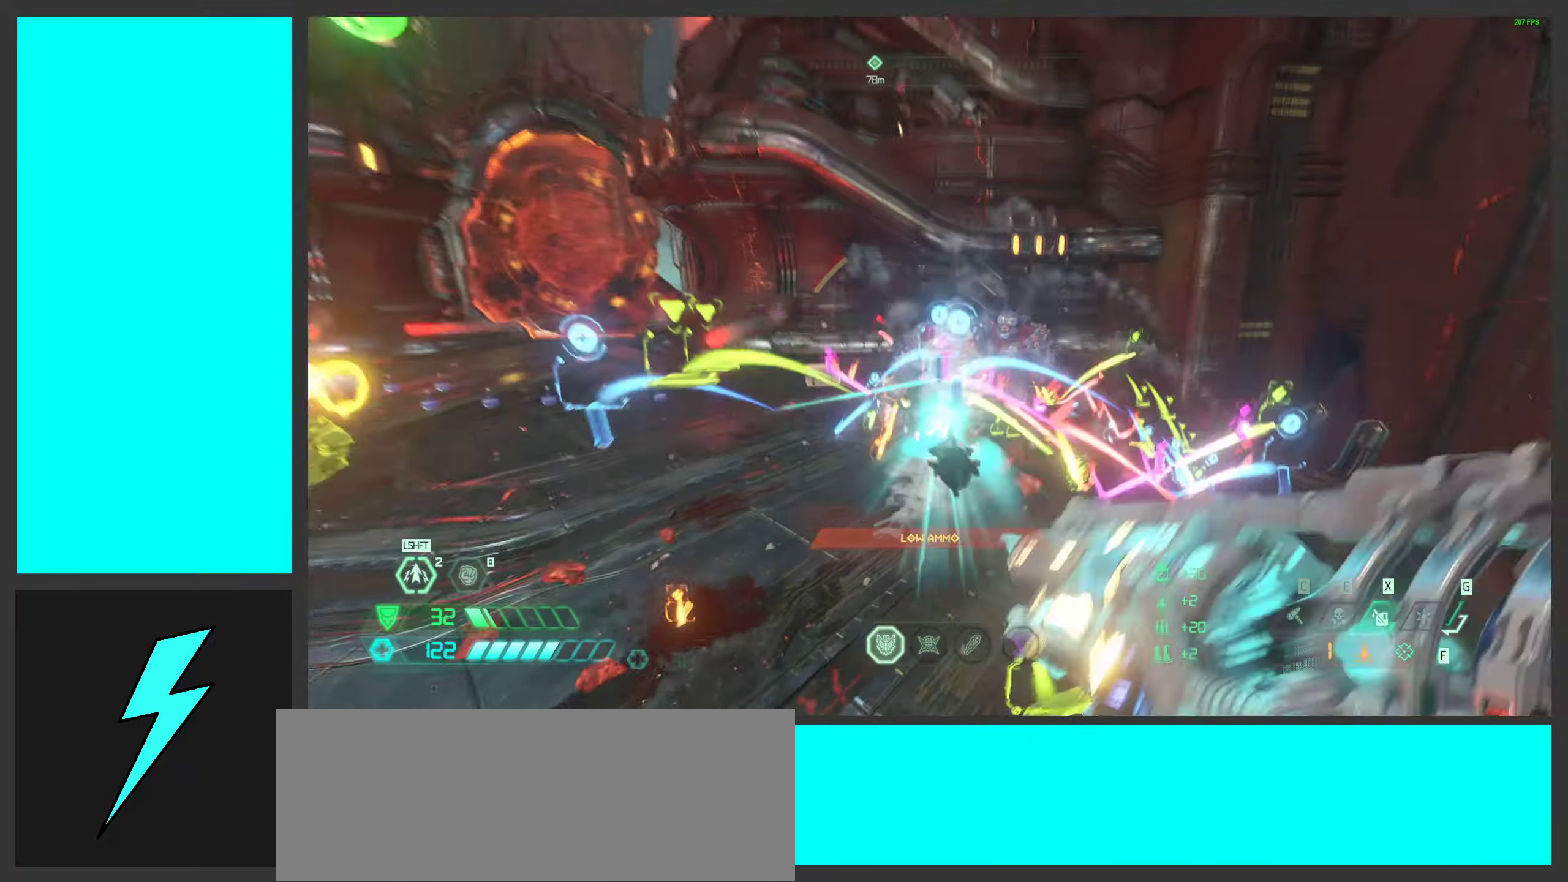
{"keys": ["d"], "mouse": ["left", "right"], "events": [[17, "mouse_right", "down"], [33, "mouse_left", "up"], [33, "shift", "down"], [67, "a", "up"], [83, "s", "up"], [83, "shift", "up"], [117, "s", "down"], [150, "mouse_left", "down"], [350, "mouse_left", "up"], [367, "s", "up"], [483, "mouse_left", "down"]]}
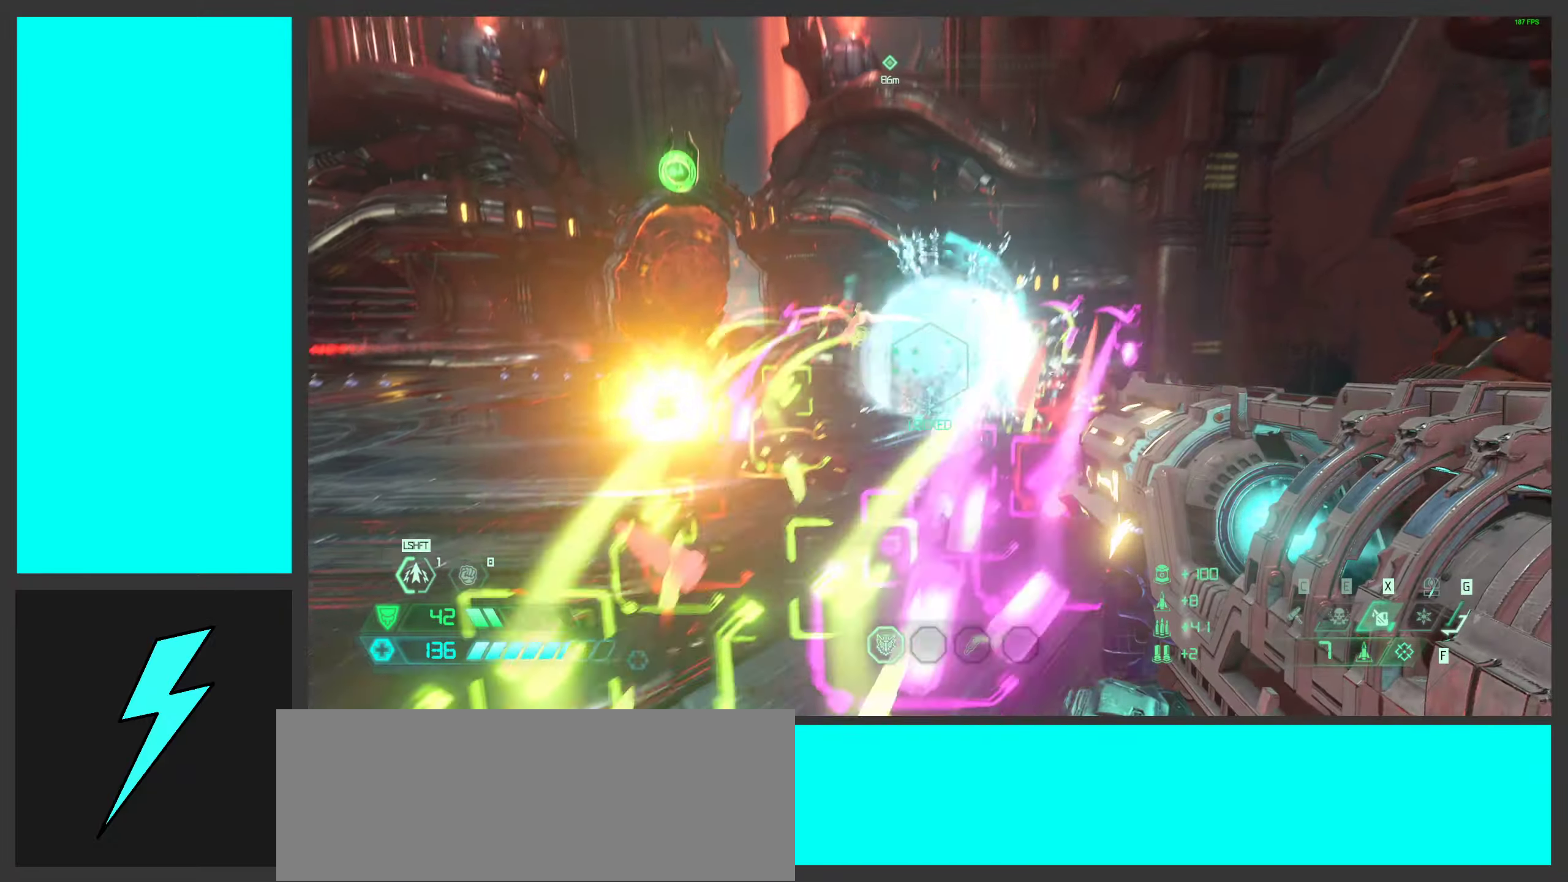
{"keys": ["d", "space"], "mouse": ["left", "right"], "events": [[33, "w", "down"], [100, "mouse_left", "up"], [183, "mouse_left", "down"], [317, "mouse_left", "up"], [350, "space", "down"], [400, "mouse_left", "down"], [467, "w", "up"]]}
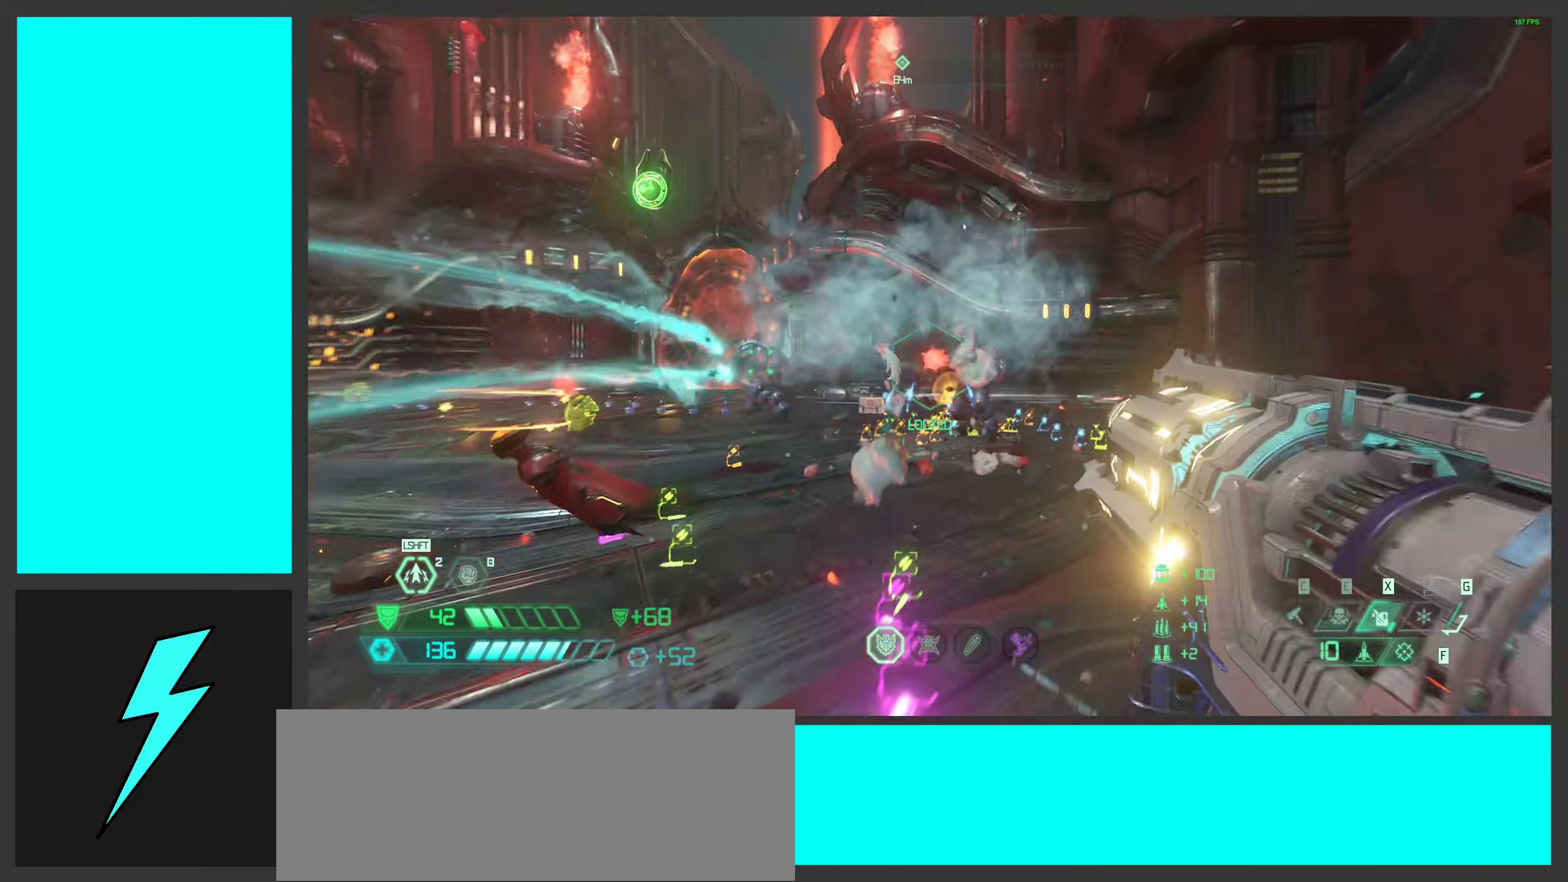
{"keys": ["d", "shift", "w"], "mouse": ["right"], "events": [[17, "mouse_left", "up"], [17, "space", "up"], [50, "w", "down"], [117, "mouse_left", "down"], [117, "space", "down"], [233, "mouse_left", "up"], [283, "space", "up"], [433, "shift", "down"]]}
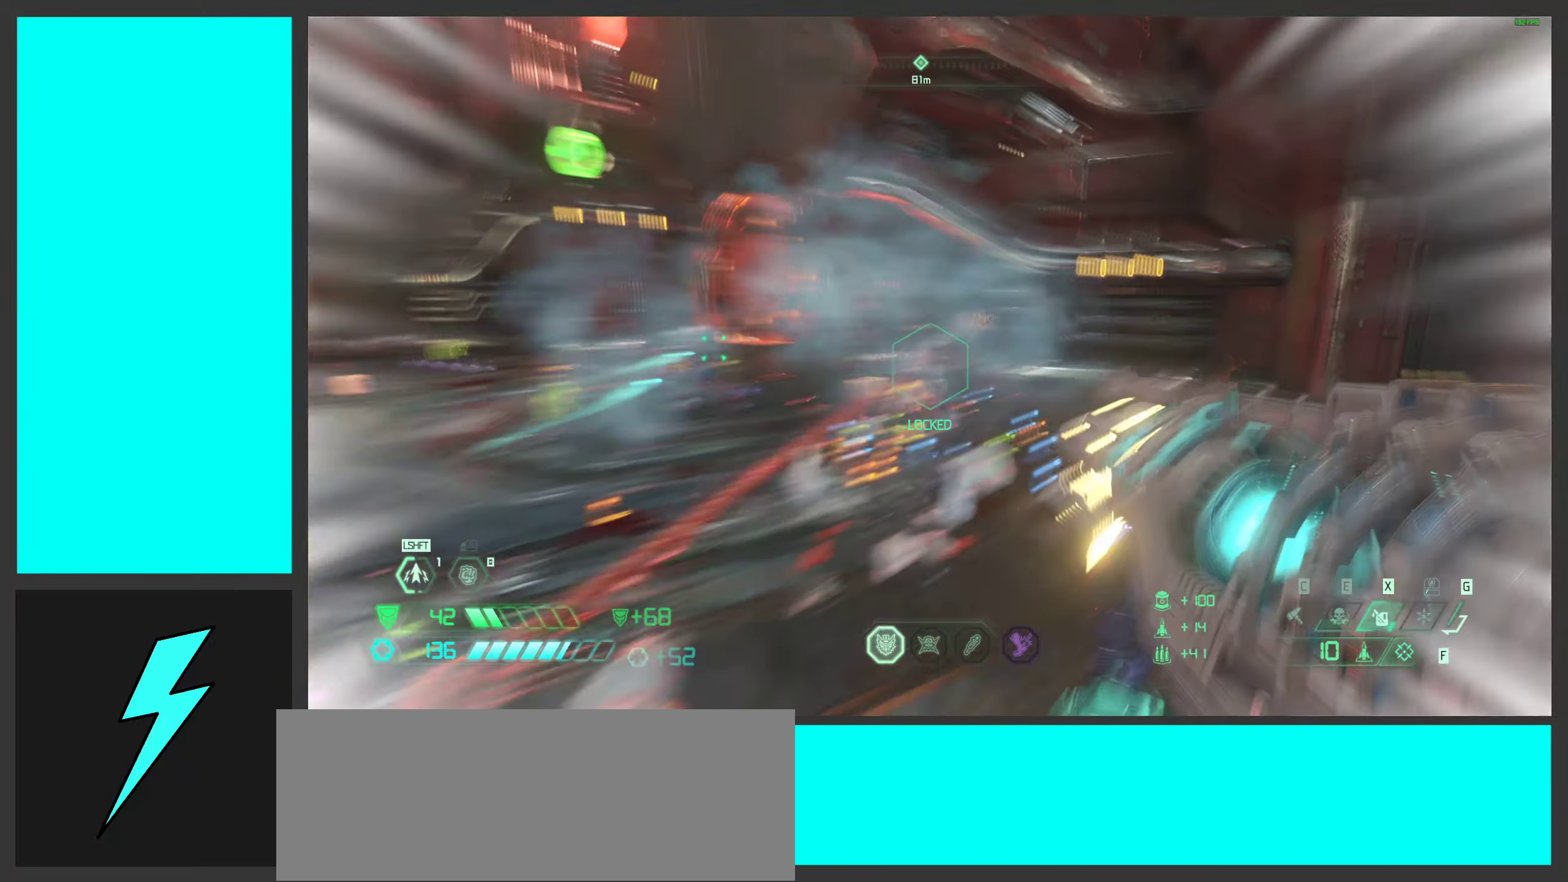
{"keys": ["w"], "mouse": ["left", "right"], "events": [[50, "shift", "up"], [233, "ctrl", "down"], [333, "d", "up"], [383, "mouse_left", "down"], [450, "ctrl", "up"]]}
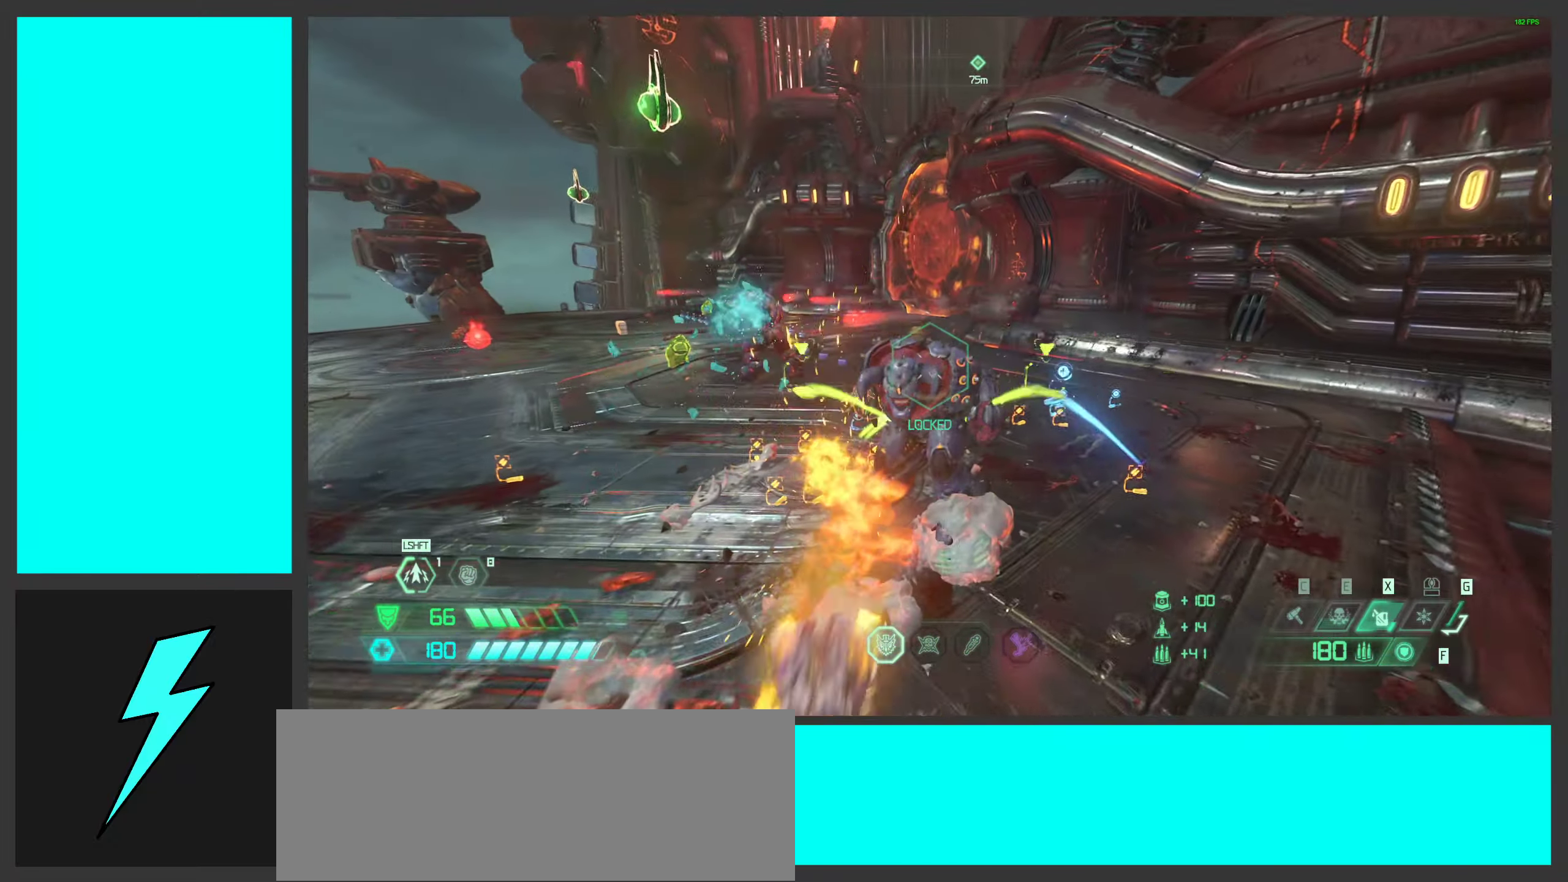
{"keys": ["w"], "mouse": ["left", "right"], "events": [[334, "shift", "down"], [450, "shift", "up"]]}
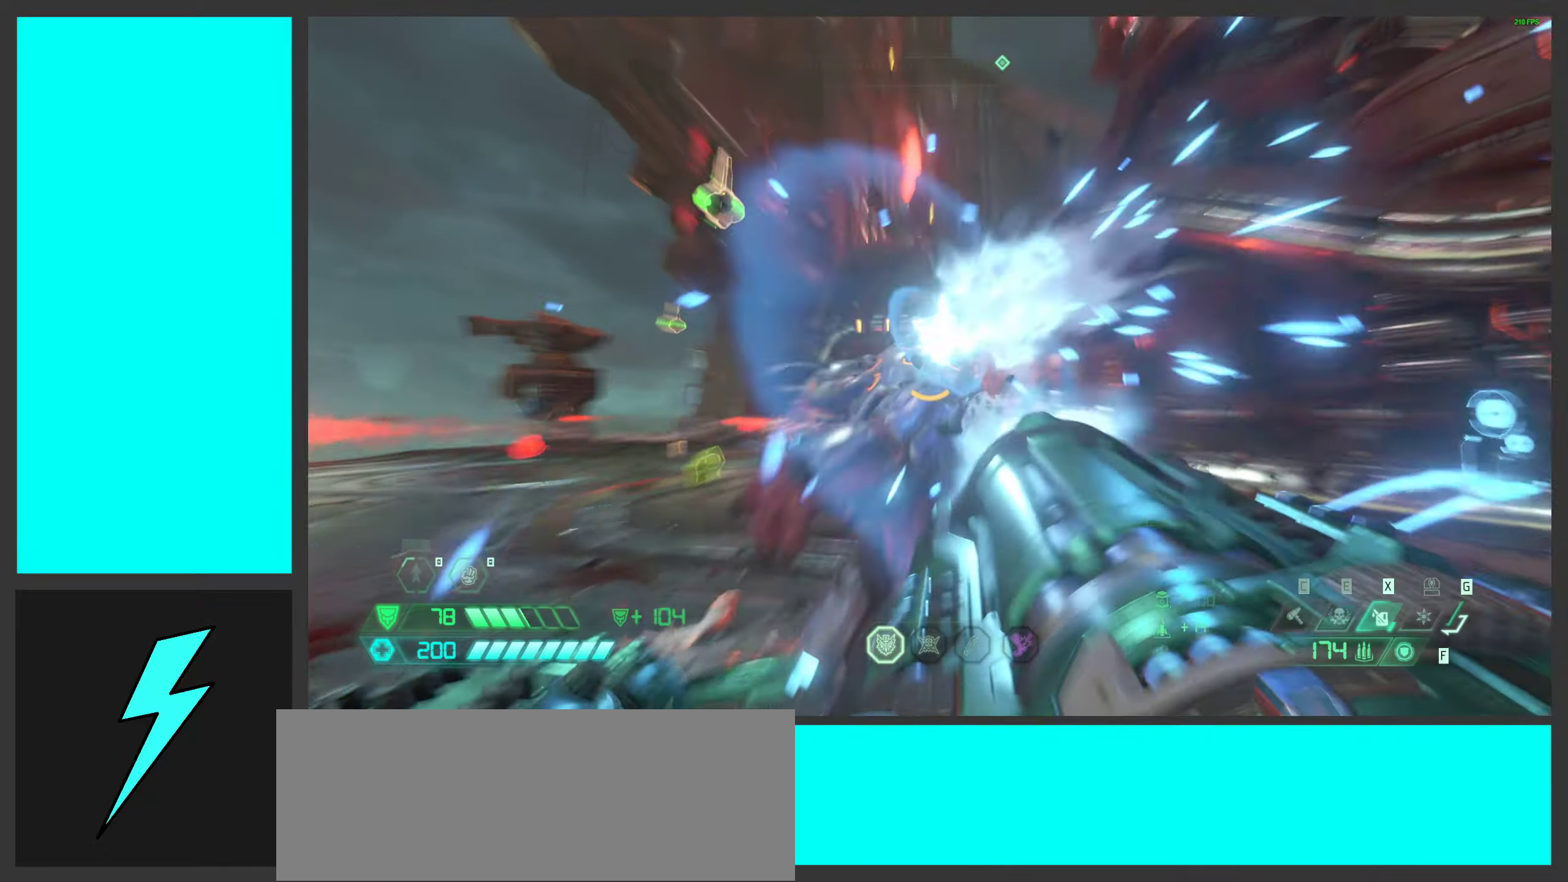
{"keys": ["d"], "mouse": ["left", "right"], "events": [[467, "d", "down"], [484, "w", "up"]]}
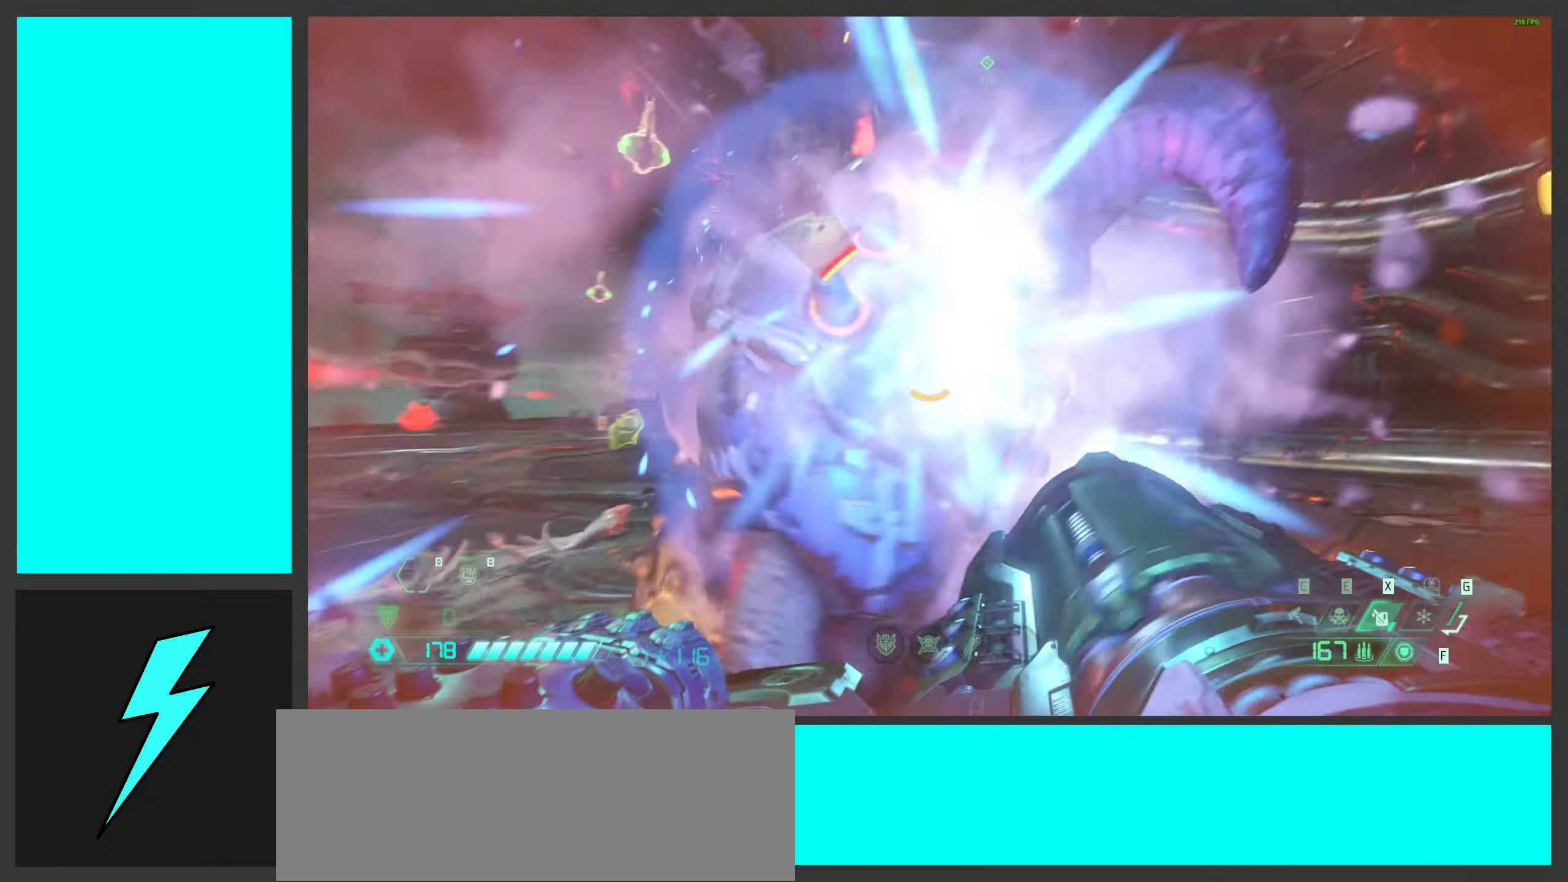
{"keys": ["d", "s"], "mouse": ["left", "right"], "events": [[317, "s", "down"]]}
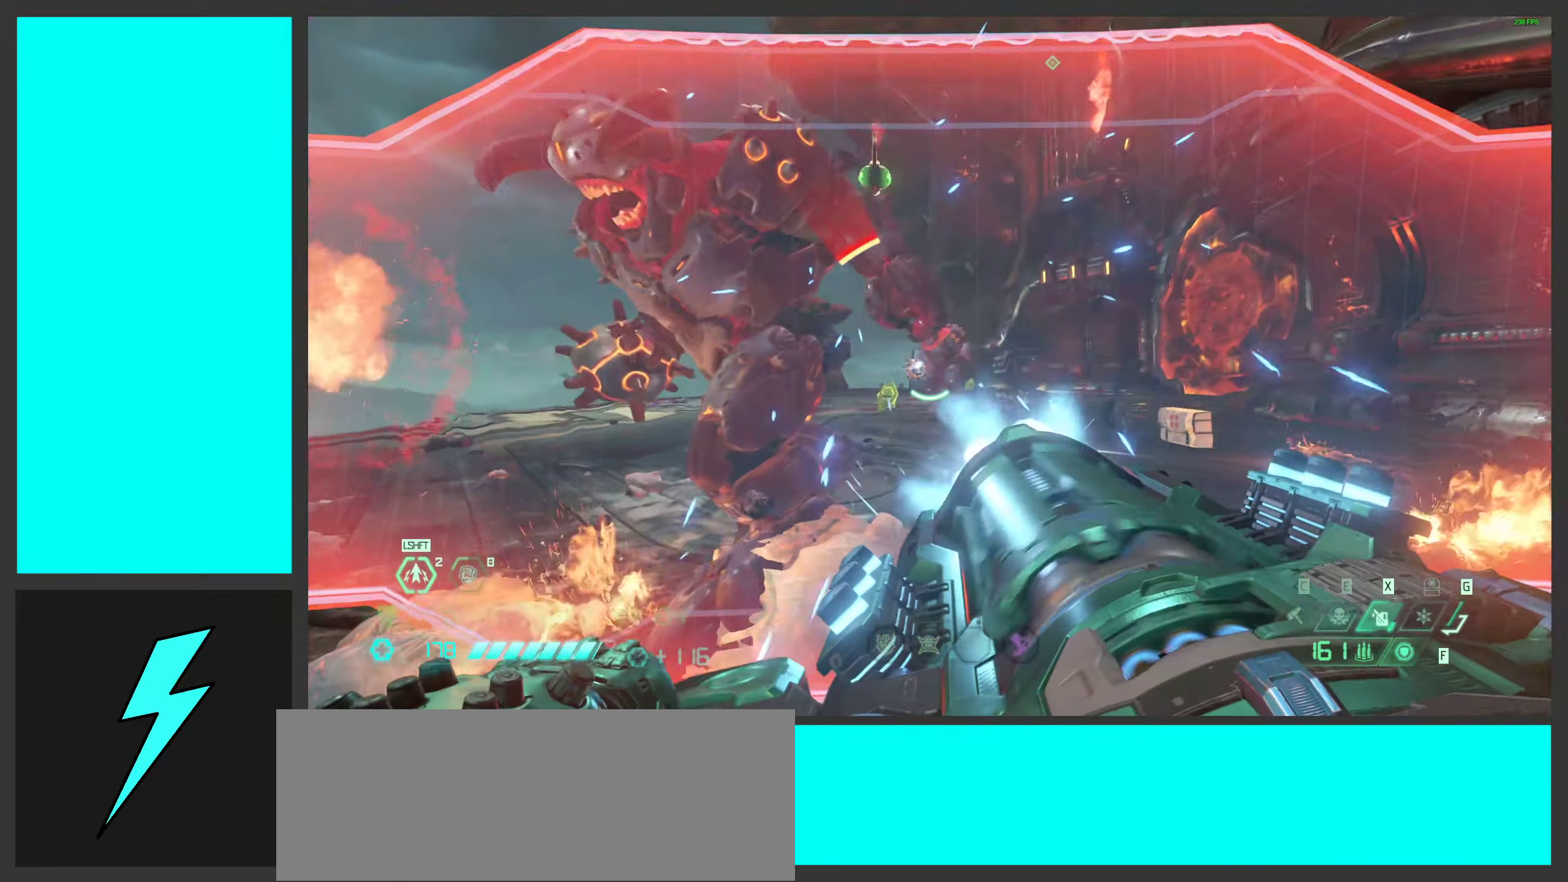
{"keys": ["d", "space"], "mouse": [], "events": [[17, "s", "up"], [267, "2", "down"], [267, "space", "down"], [317, "mouse_left", "up"], [334, "2", "up"], [334, "mouse_right", "up"], [417, "space", "up"], [500, "space", "down"]]}
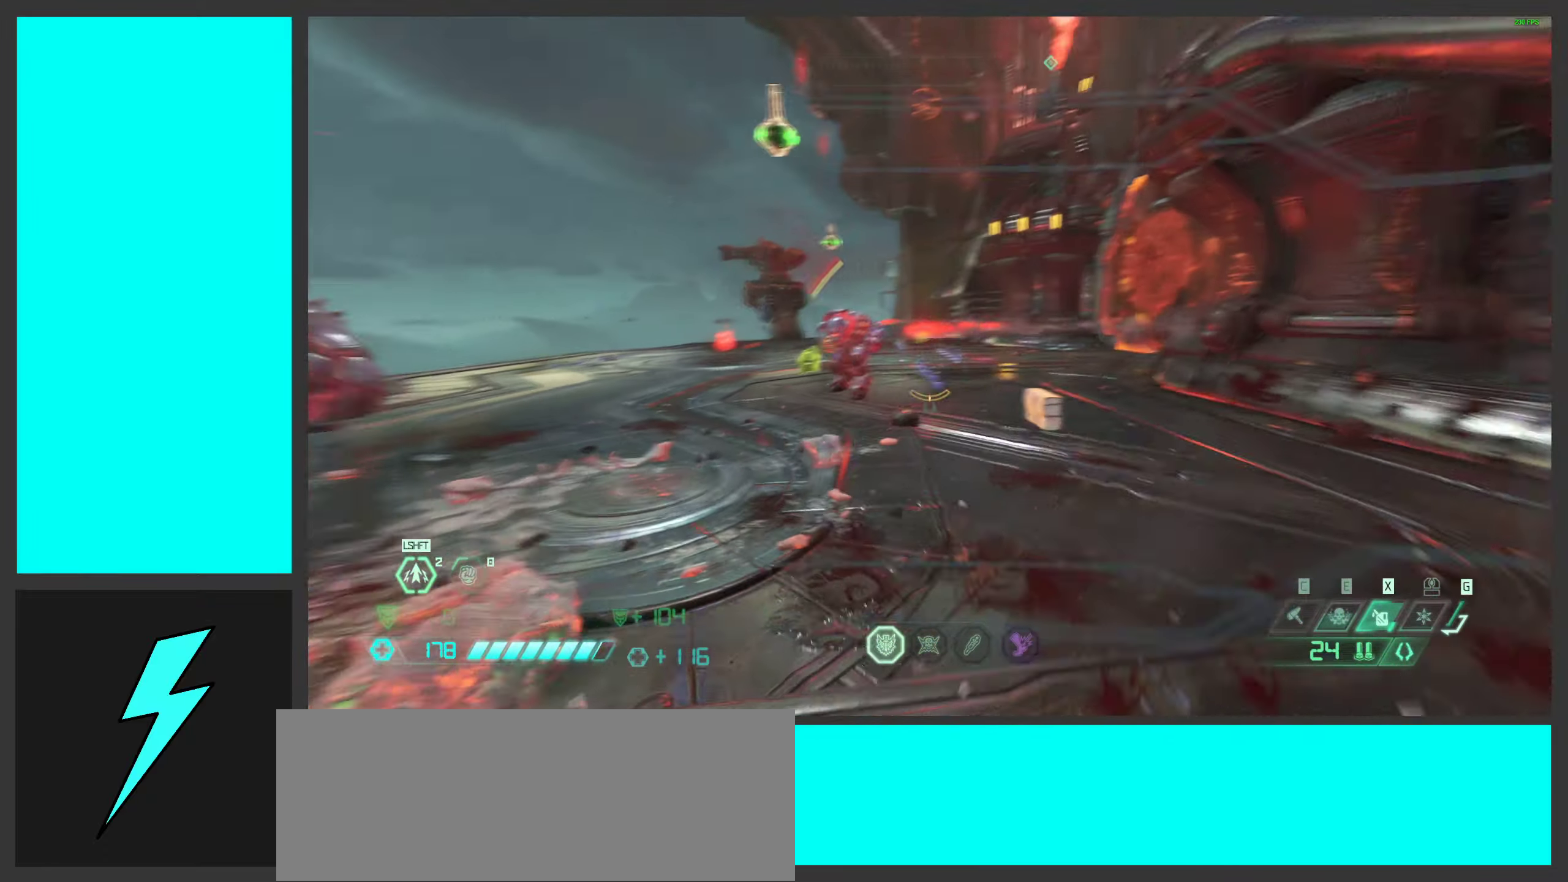
{"keys": ["d"], "mouse": ["mb5"], "events": [[150, "mouse_right", "down"], [167, "space", "up"], [317, "mouse_right", "up"], [434, "mouse_mb5", "down"]]}
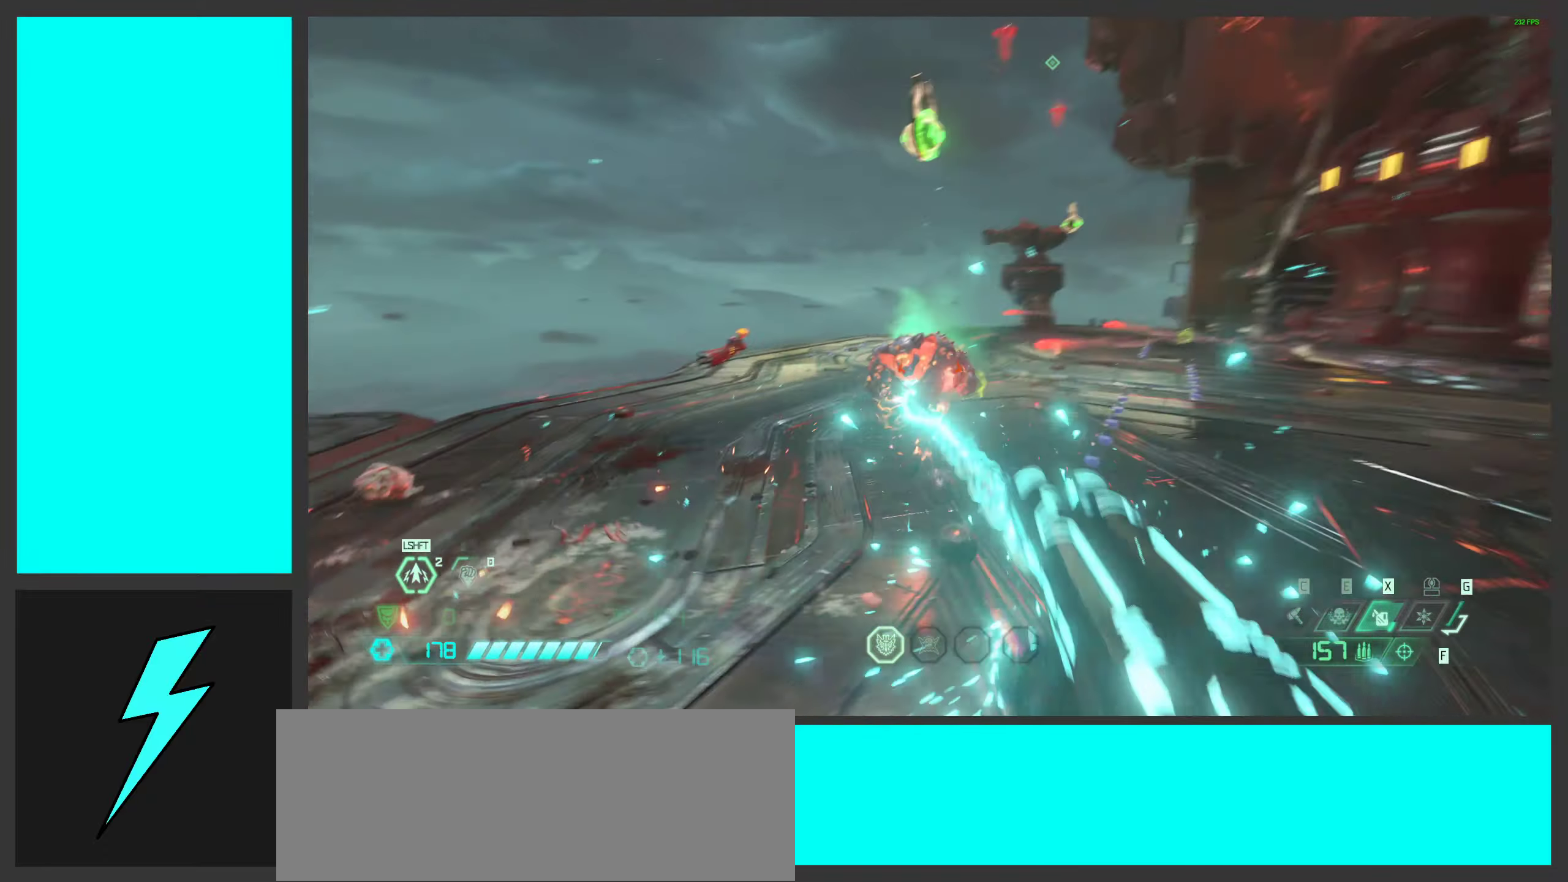
{"keys": ["d"], "mouse": [], "events": [[100, "mouse_mb5", "up"], [117, "w", "down"], [150, "d", "up"], [250, "space", "down"], [317, "d", "down"], [367, "space", "up"], [484, "w", "up"]]}
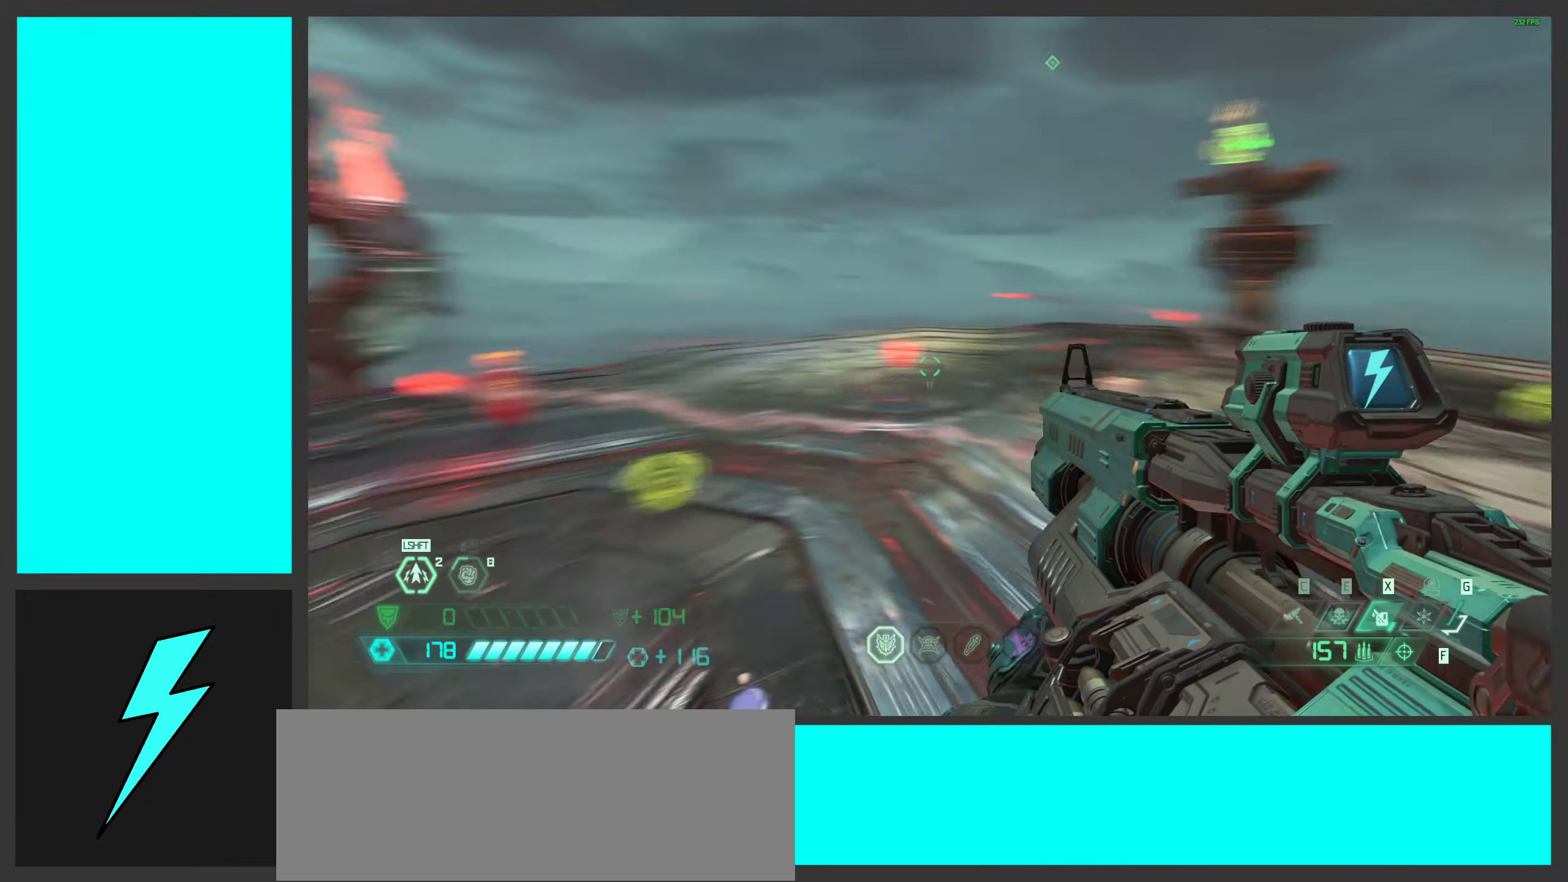
{"keys": ["d", "w"], "mouse": [], "events": [[367, "w", "down"]]}
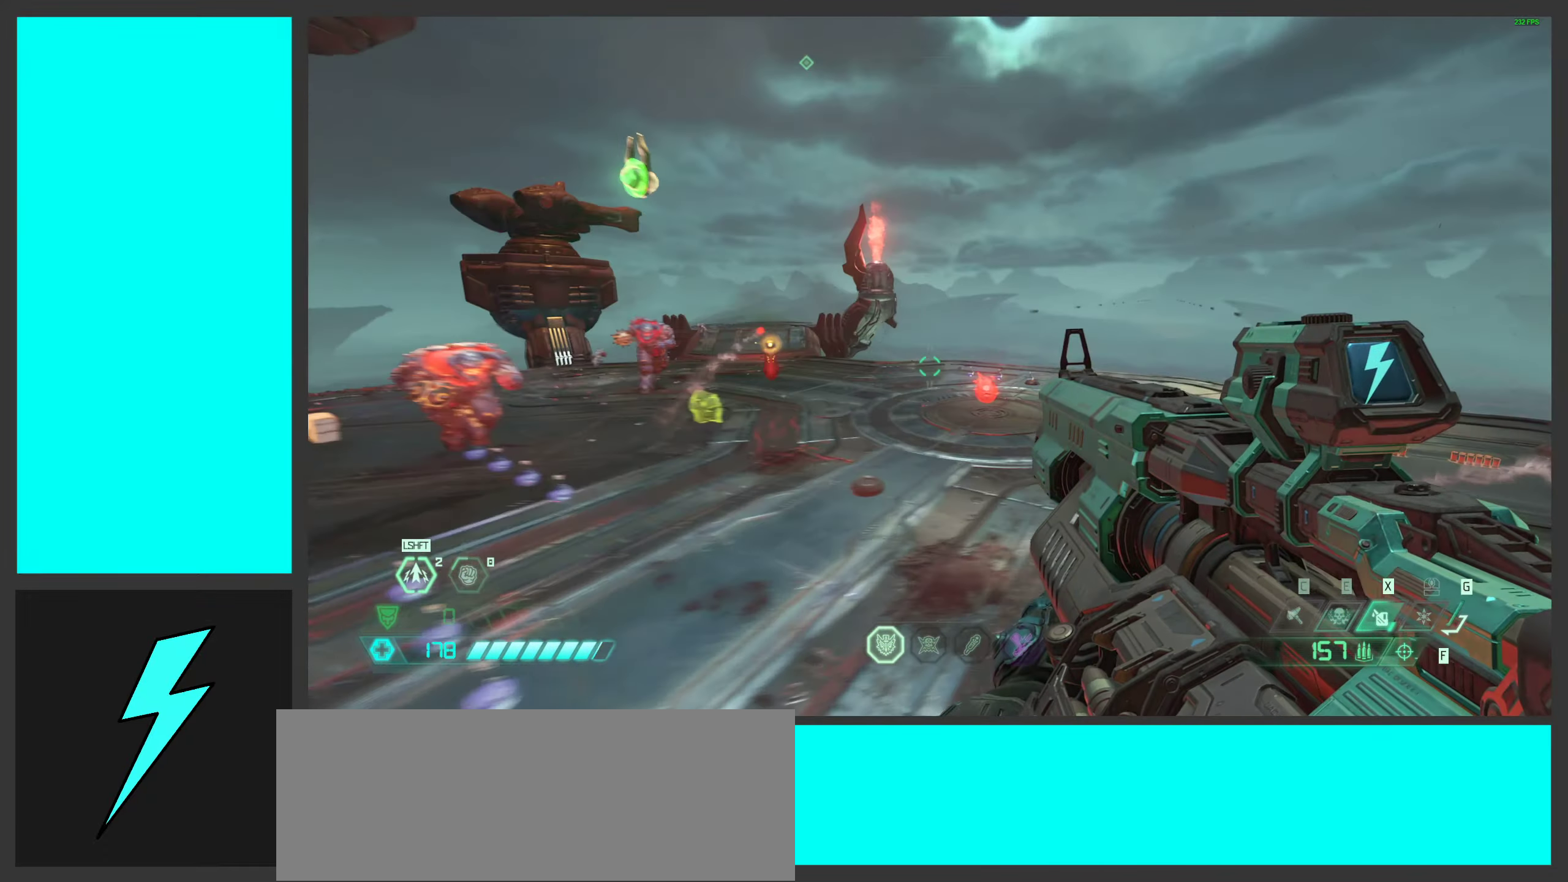
{"keys": ["d", "space"], "mouse": [], "events": [[17, "w", "up"], [150, "a", "down"], [184, "a", "up"], [367, "space", "down"]]}
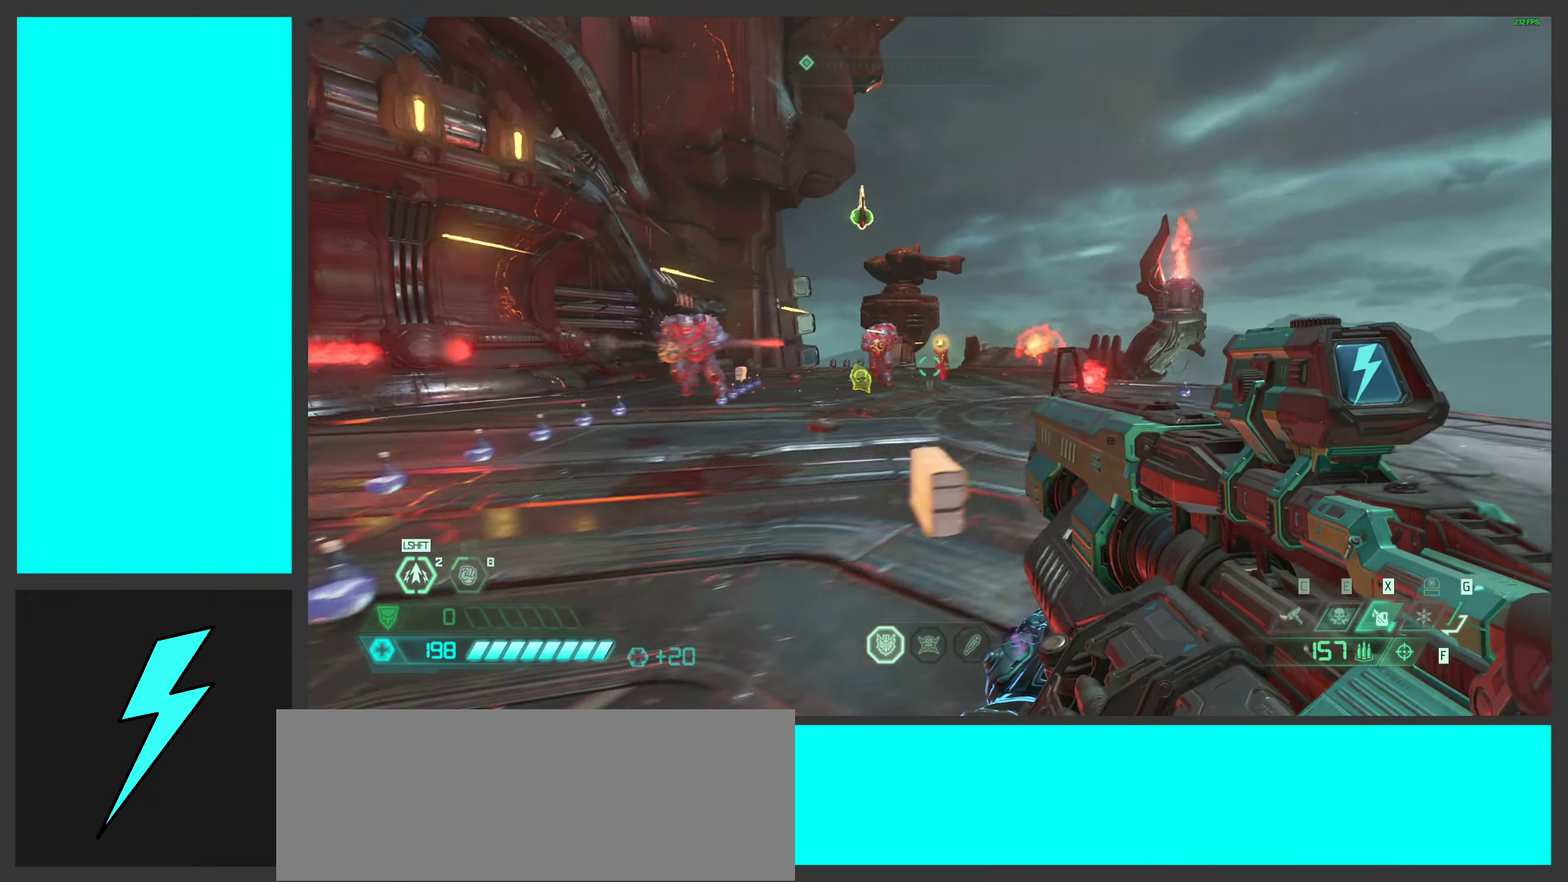
{"keys": ["d"], "mouse": [], "events": [[17, "space", "up"], [84, "mouse_right", "down"], [84, "space", "down"], [117, "mouse_left", "down"], [184, "1", "down"], [200, "space", "up"], [267, "1", "up"], [267, "mouse_left", "up"], [267, "mouse_right", "up"]]}
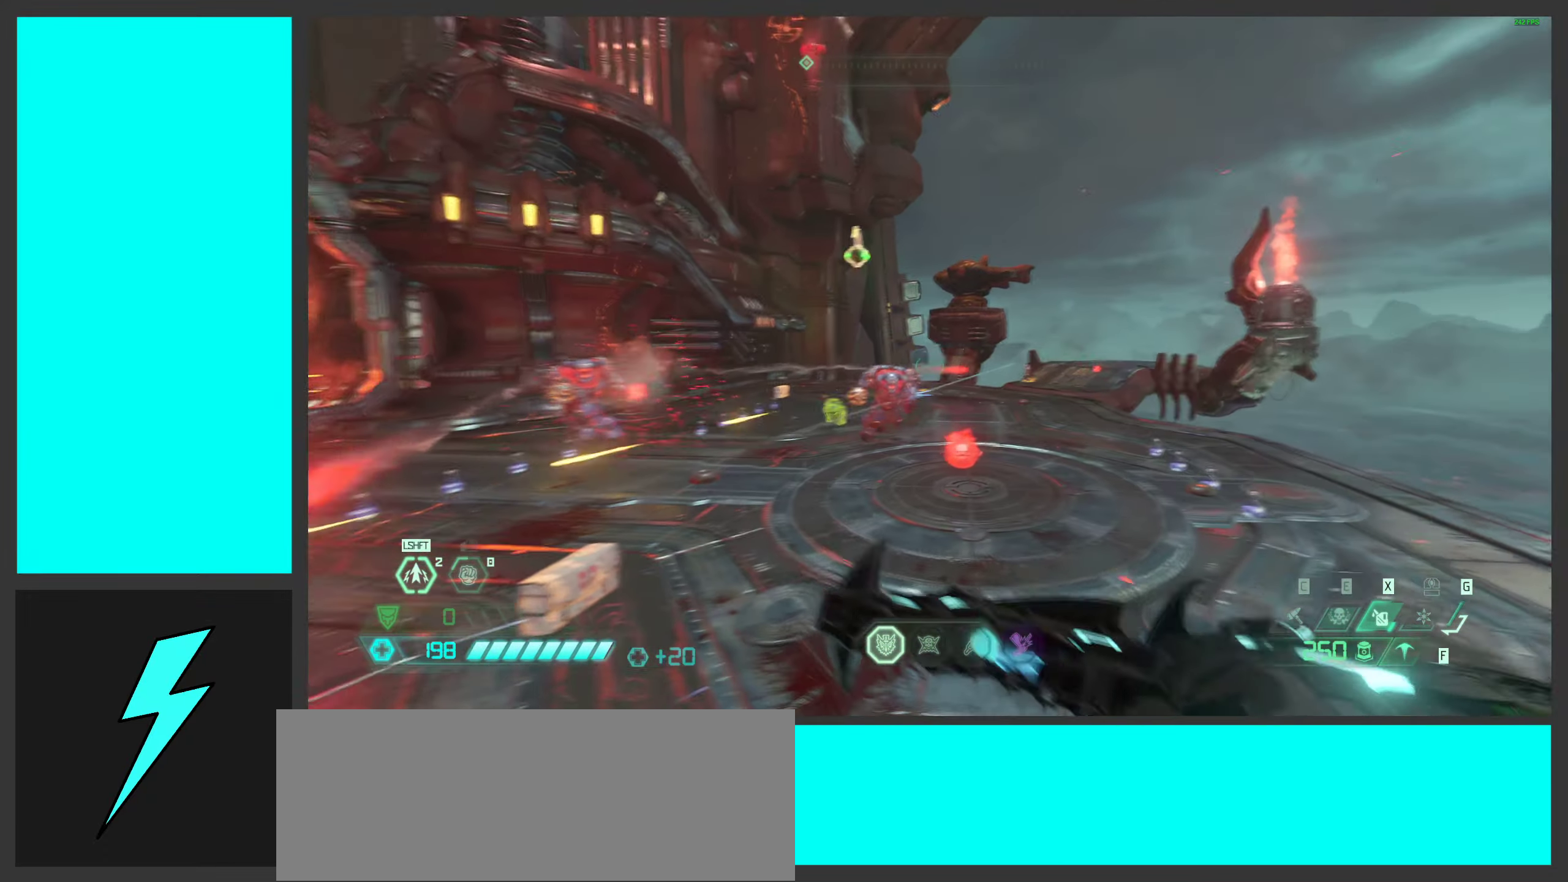
{"keys": ["d", "w"], "mouse": [], "events": [[34, "w", "down"]]}
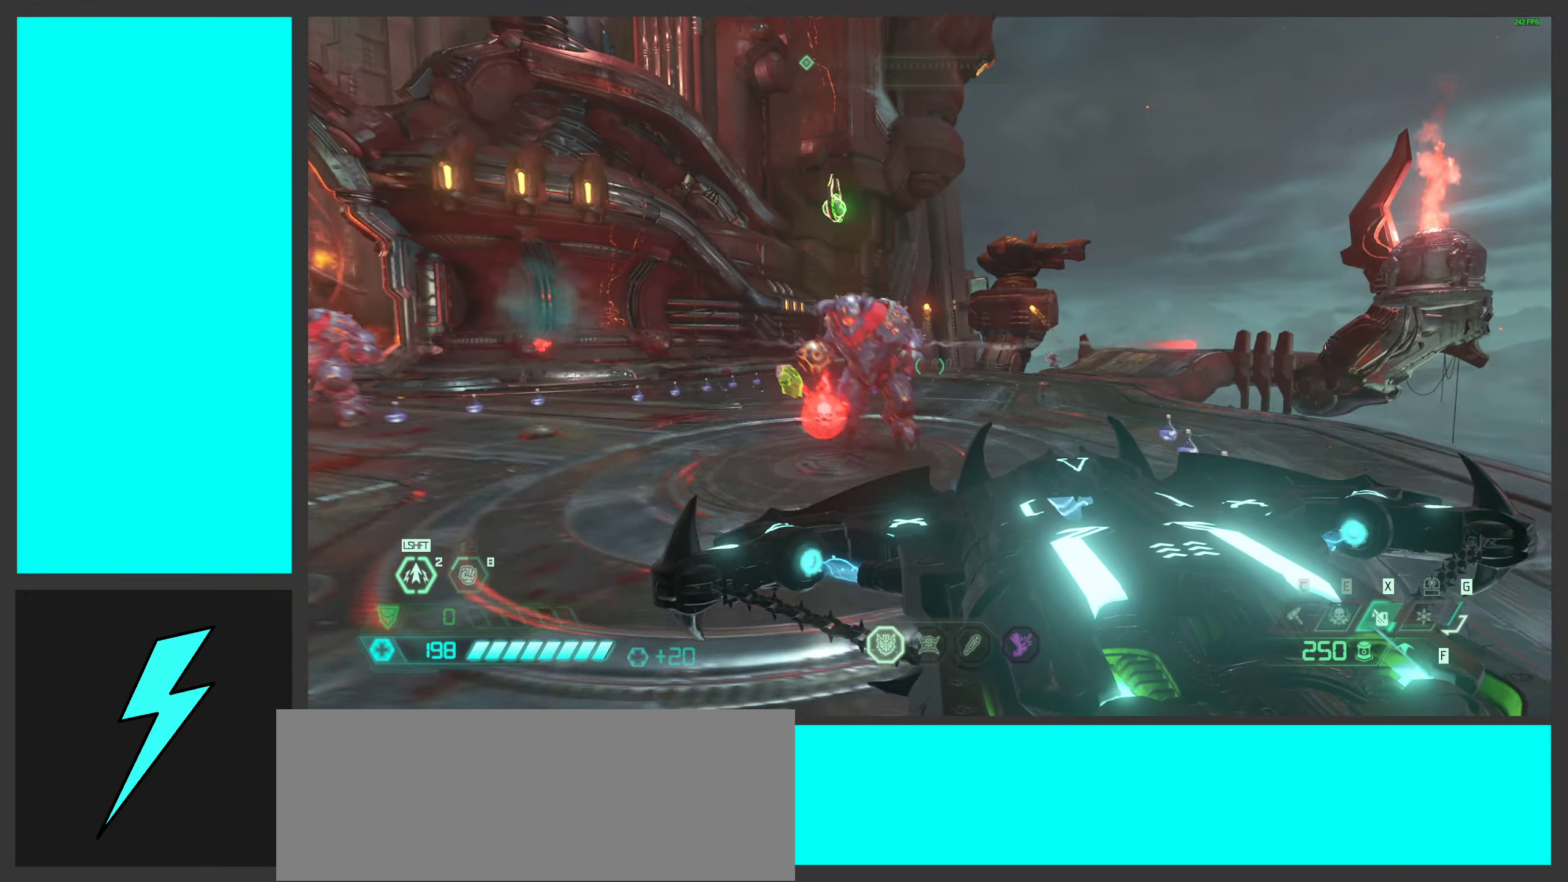
{"keys": ["d", "w"], "mouse": [], "events": [[84, "shift", "down"], [217, "shift", "up"]]}
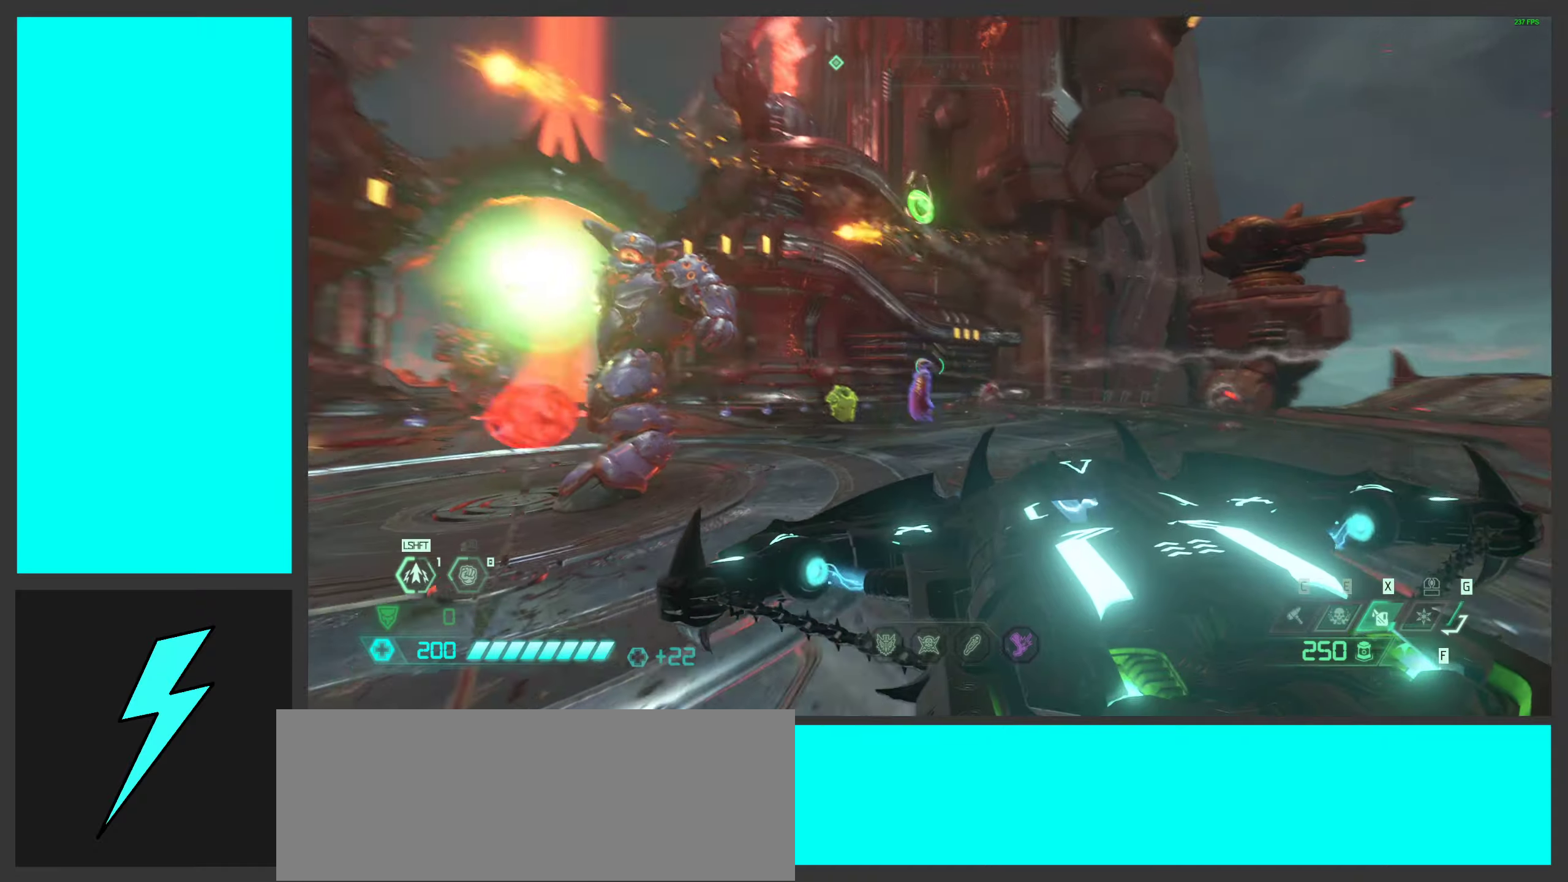
{"keys": ["d", "s"], "mouse": [], "events": [[50, "mouse_left", "down"], [150, "shift", "down"], [233, "mouse_left", "up"], [233, "mouse_mb5", "down"], [266, "shift", "up"], [316, "w", "up"], [400, "mouse_mb5", "up"], [466, "s", "down"]]}
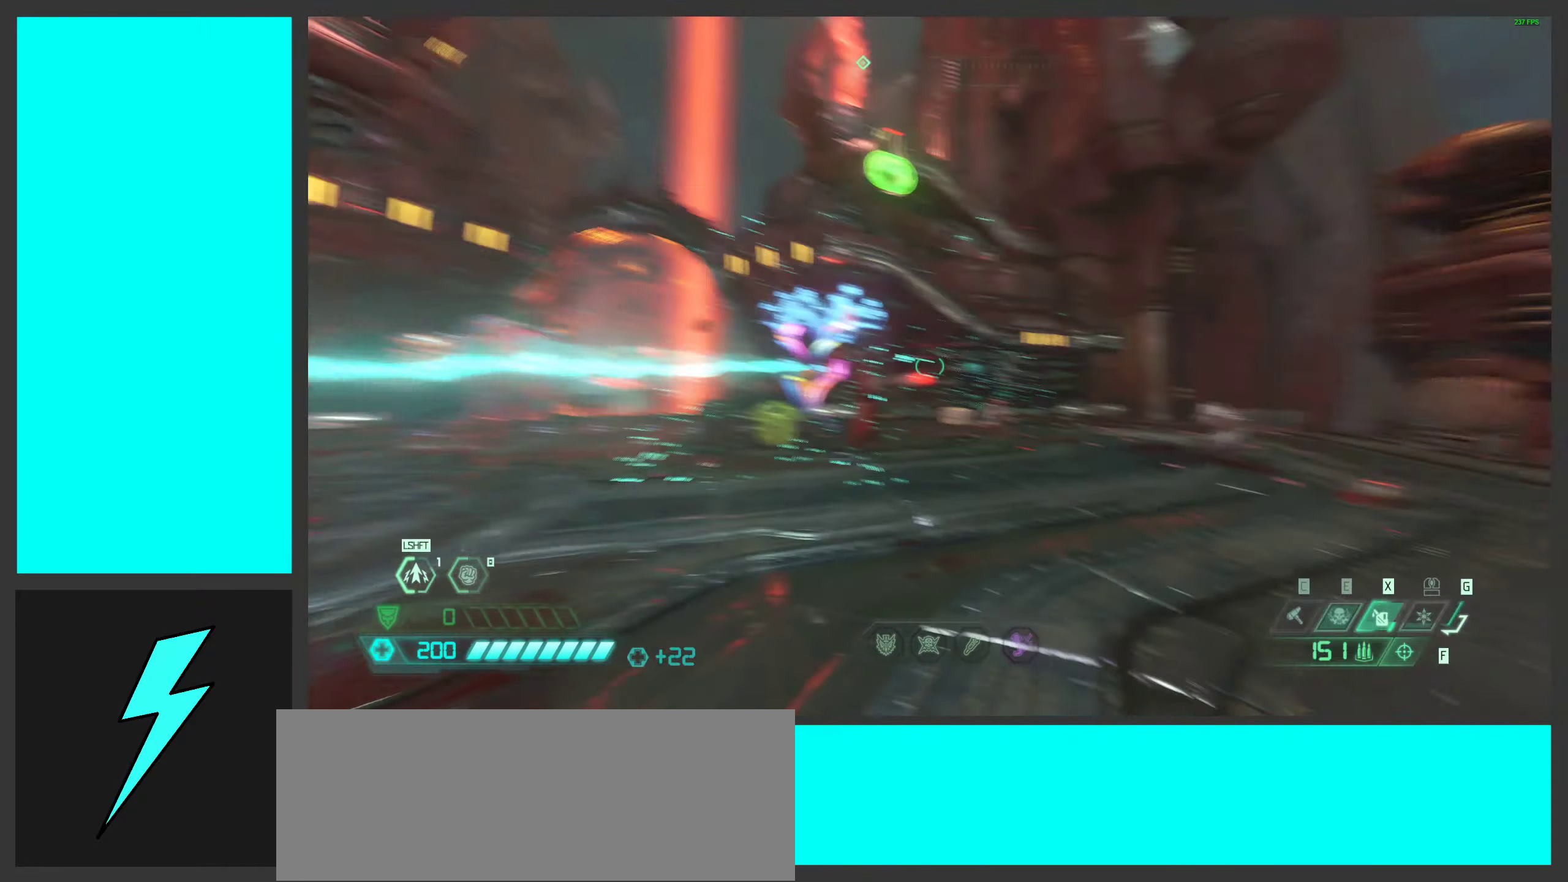
{"keys": ["a", "space"], "mouse": [], "events": [[33, "a", "down"], [133, "d", "up"], [133, "s", "up"], [200, "space", "down"], [300, "space", "up"], [466, "space", "down"]]}
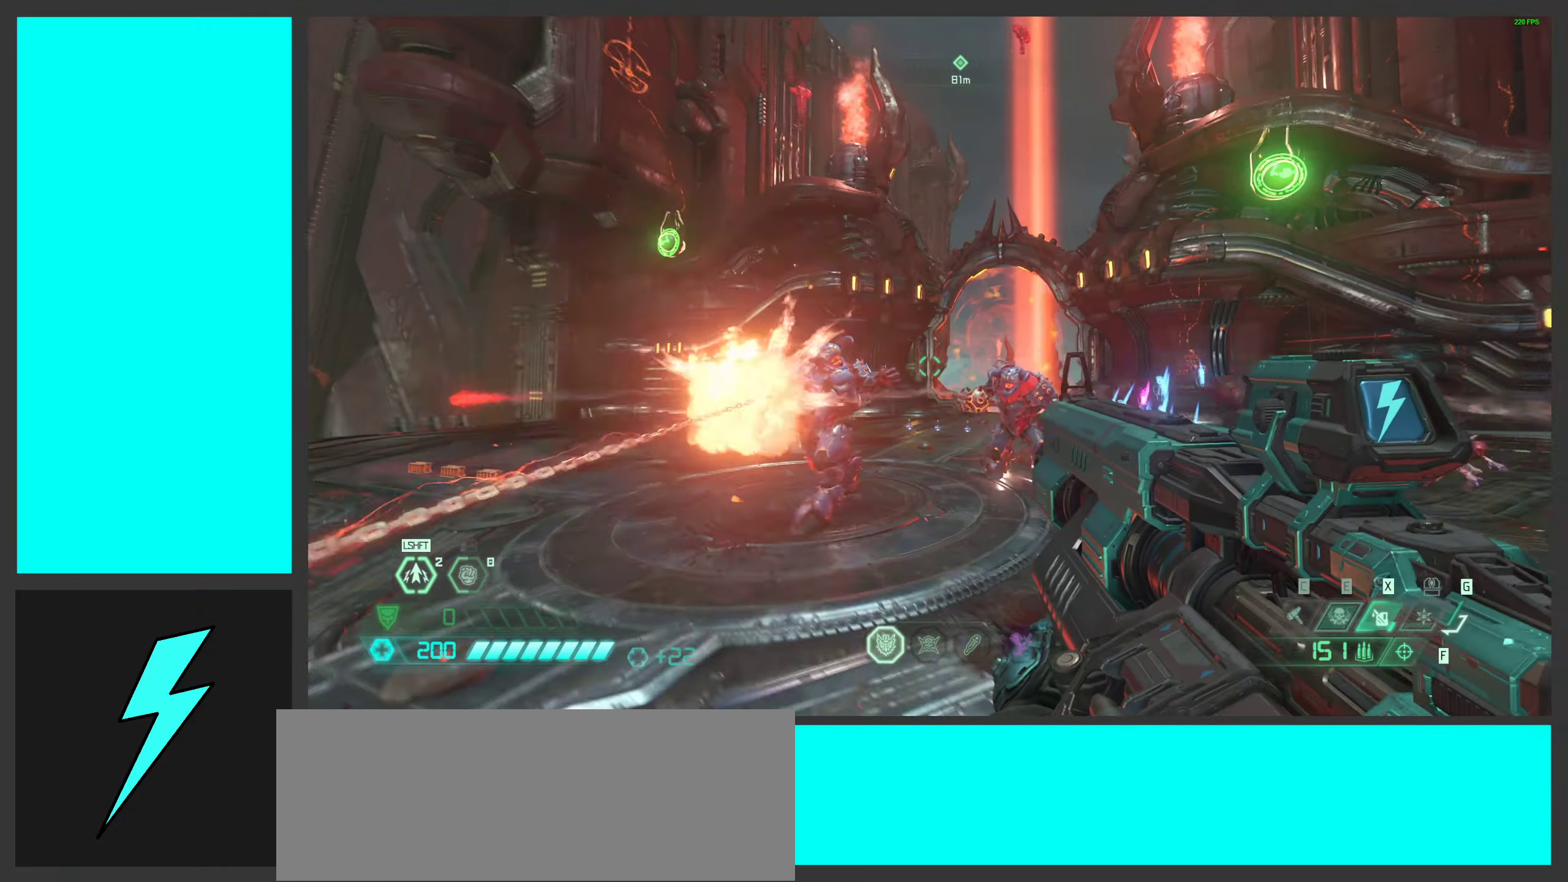
{"keys": [], "mouse": [], "events": [[116, "space", "up"], [500, "a", "up"]]}
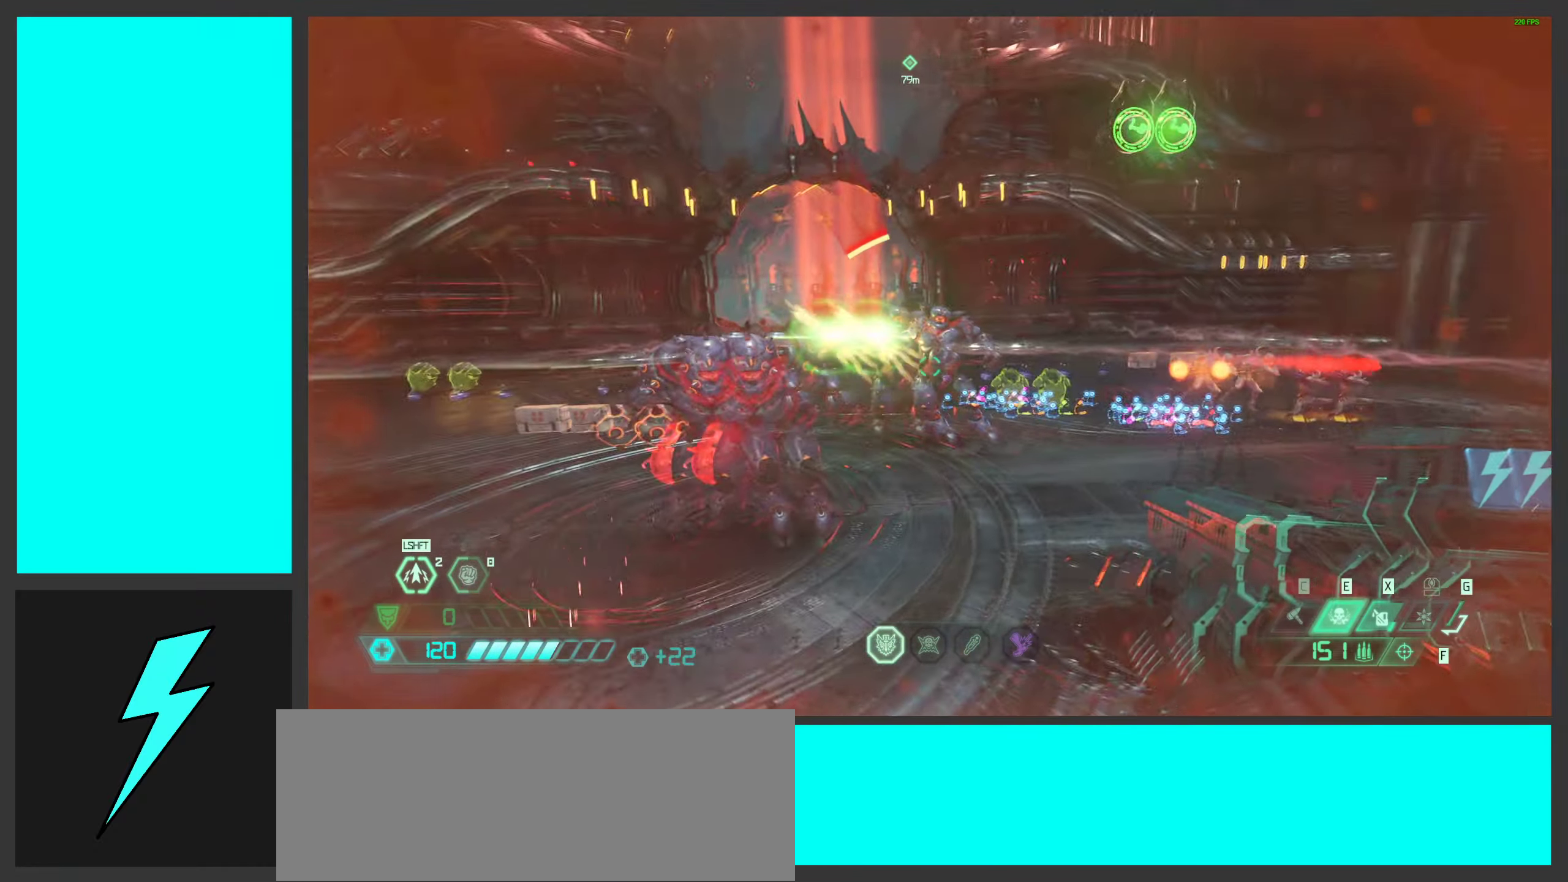
{"keys": ["d", "shift"], "mouse": ["left", "right"], "events": [[83, "mouse_right", "down"], [116, "d", "down"], [116, "mouse_left", "down"], [133, "q", "down"], [216, "q", "up"], [233, "mouse_right", "up"], [266, "mouse_left", "up"], [400, "mouse_left", "down"], [450, "shift", "down"], [500, "mouse_right", "down"]]}
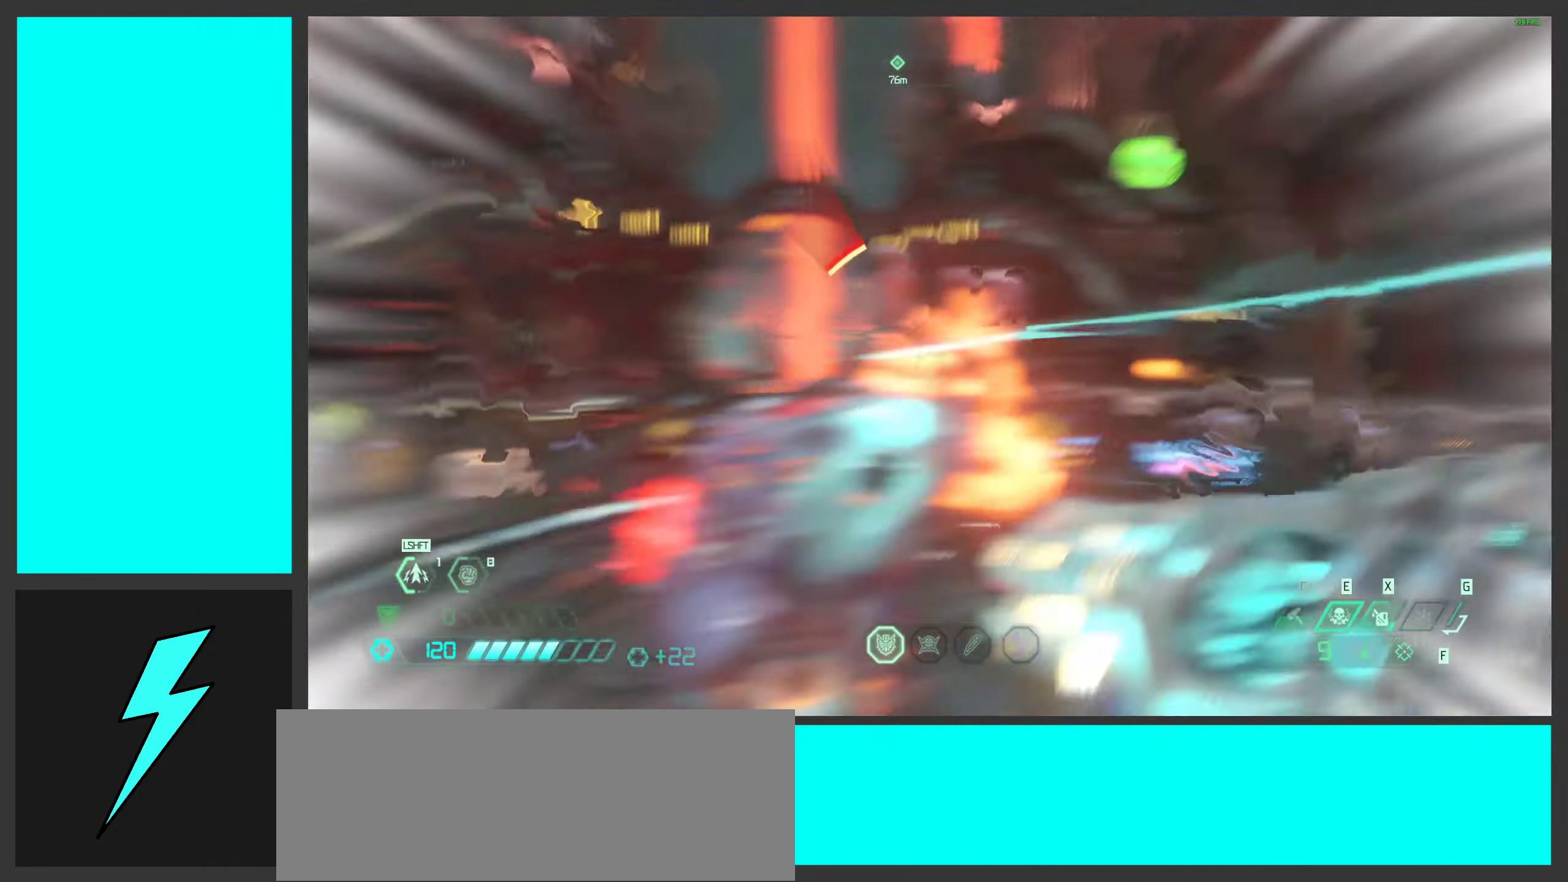
{"keys": ["d", "s"], "mouse": ["right"], "events": [[16, "mouse_left", "up"], [100, "shift", "up"], [150, "mouse_left", "down"], [233, "s", "down"], [283, "mouse_left", "up"], [300, "a", "down"], [366, "mouse_left", "down"], [483, "a", "up"], [483, "mouse_left", "up"]]}
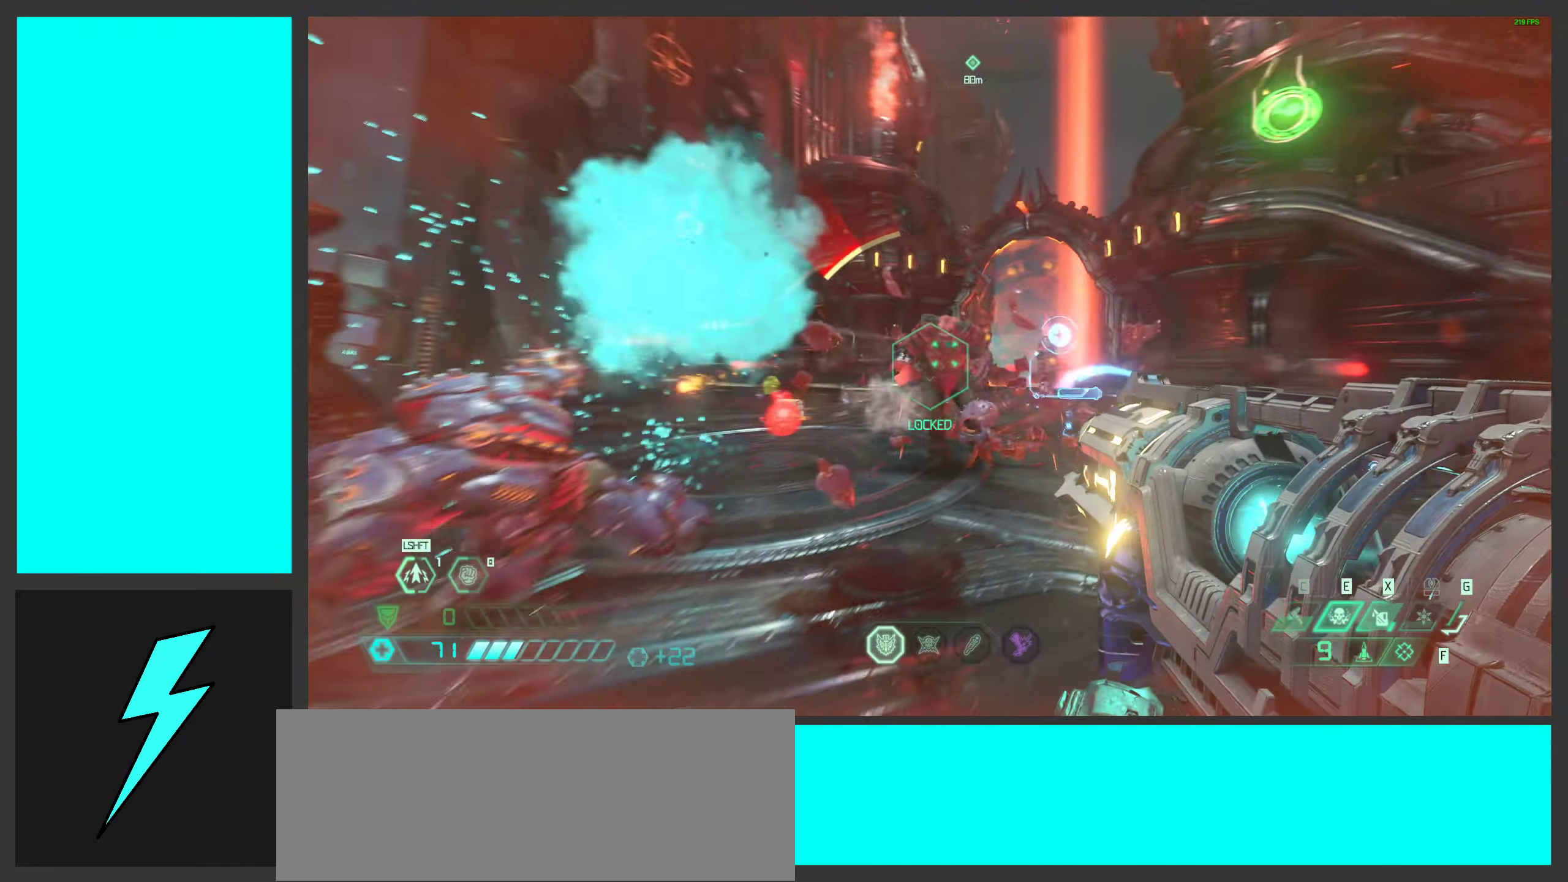
{"keys": ["d"], "mouse": ["left", "right"], "events": [[16, "a", "down"], [66, "mouse_left", "down"], [83, "a", "up"], [83, "s", "up"], [183, "mouse_left", "up"], [250, "mouse_left", "down"], [300, "space", "down"], [350, "mouse_left", "up"], [433, "mouse_left", "down"], [433, "space", "up"]]}
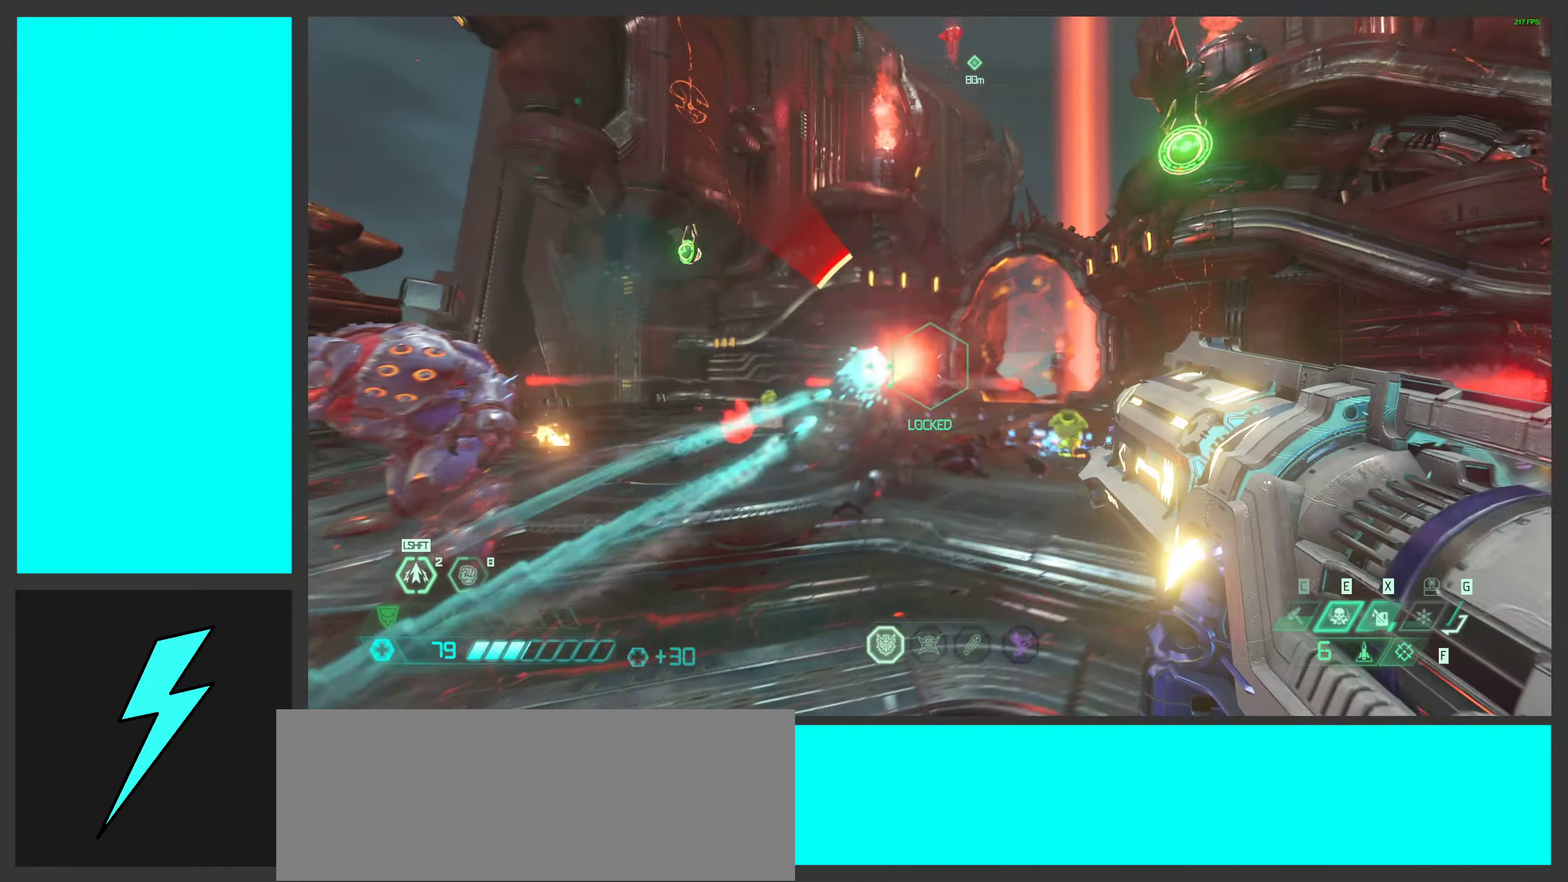
{"keys": [], "mouse": ["right"], "events": [[33, "mouse_left", "up"], [33, "space", "down"], [116, "mouse_left", "down"], [133, "d", "up"], [183, "space", "up"], [200, "mouse_left", "up"], [283, "space", "down"], [300, "g", "down"], [333, "space", "up"], [350, "mouse_wheel", "down"], [366, "g", "up"], [450, "mouse_wheel", "up"]]}
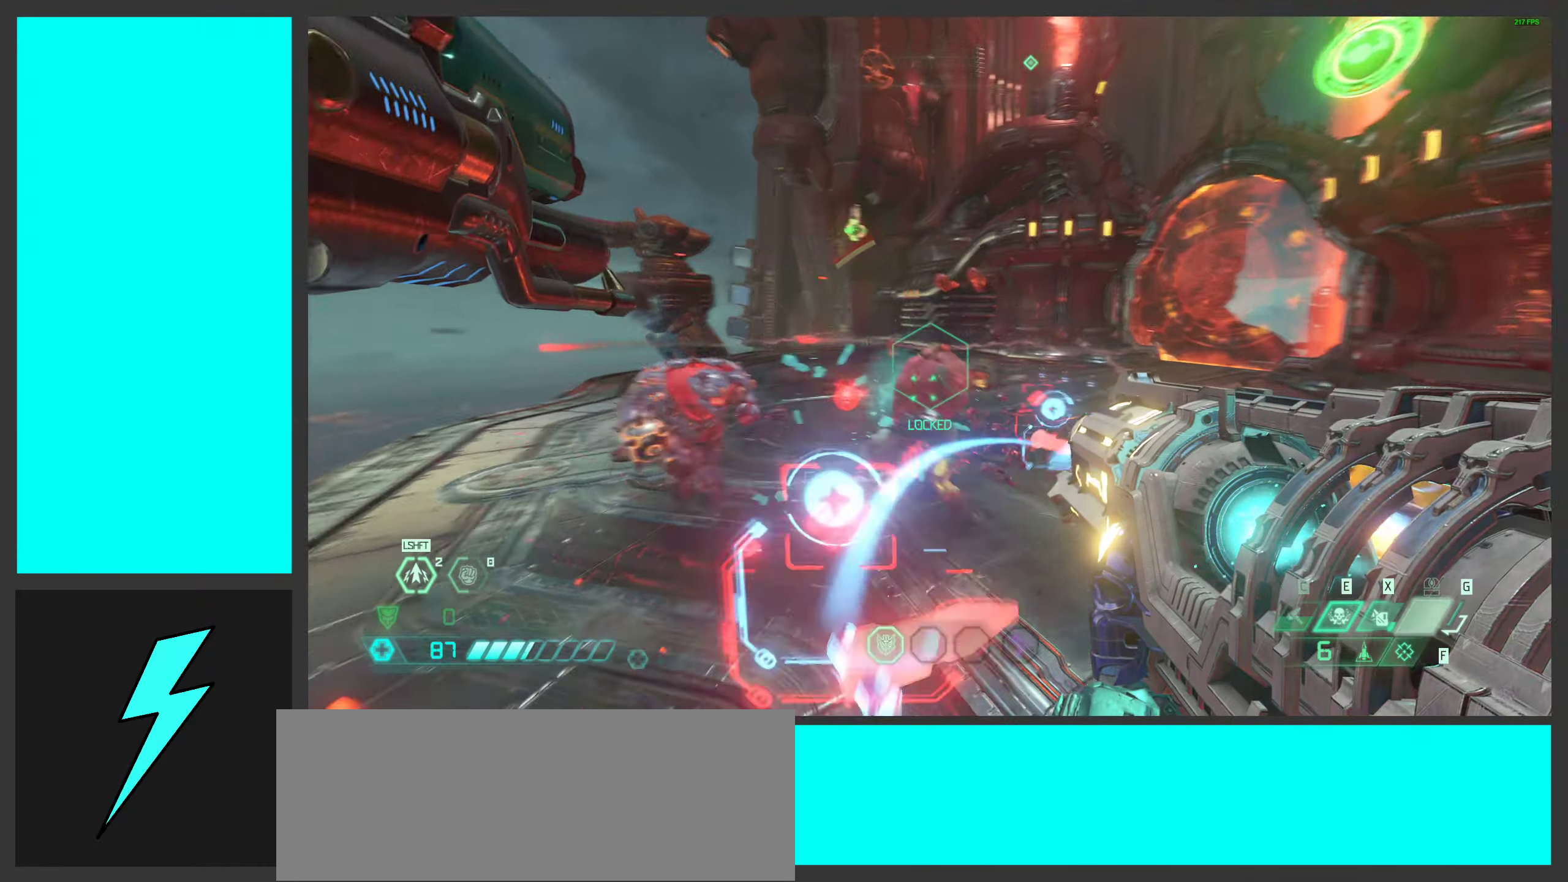
{"keys": ["ctrl", "d"], "mouse": ["right"], "events": [[33, "d", "down"], [50, "mouse_left", "down"], [150, "shift", "down"], [183, "mouse_left", "up"], [250, "mouse_left", "down"], [250, "shift", "up"], [366, "mouse_left", "up"], [483, "ctrl", "down"]]}
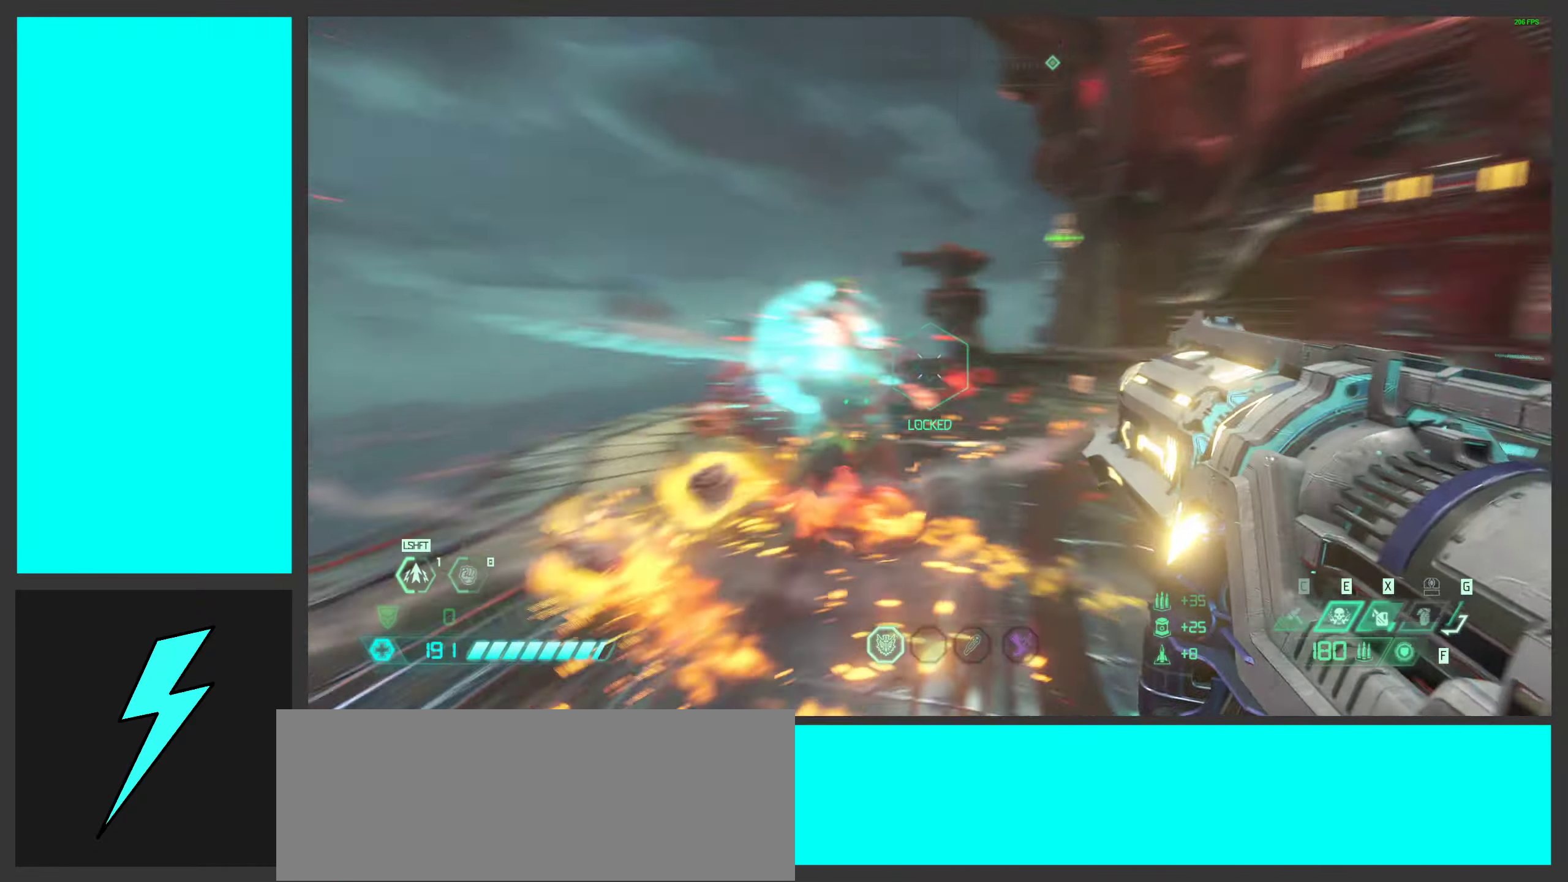
{"keys": ["a"], "mouse": ["left", "right"], "events": [[50, "s", "down"], [133, "ctrl", "up"], [300, "a", "down"], [300, "d", "up"], [366, "s", "up"], [433, "mouse_left", "down"]]}
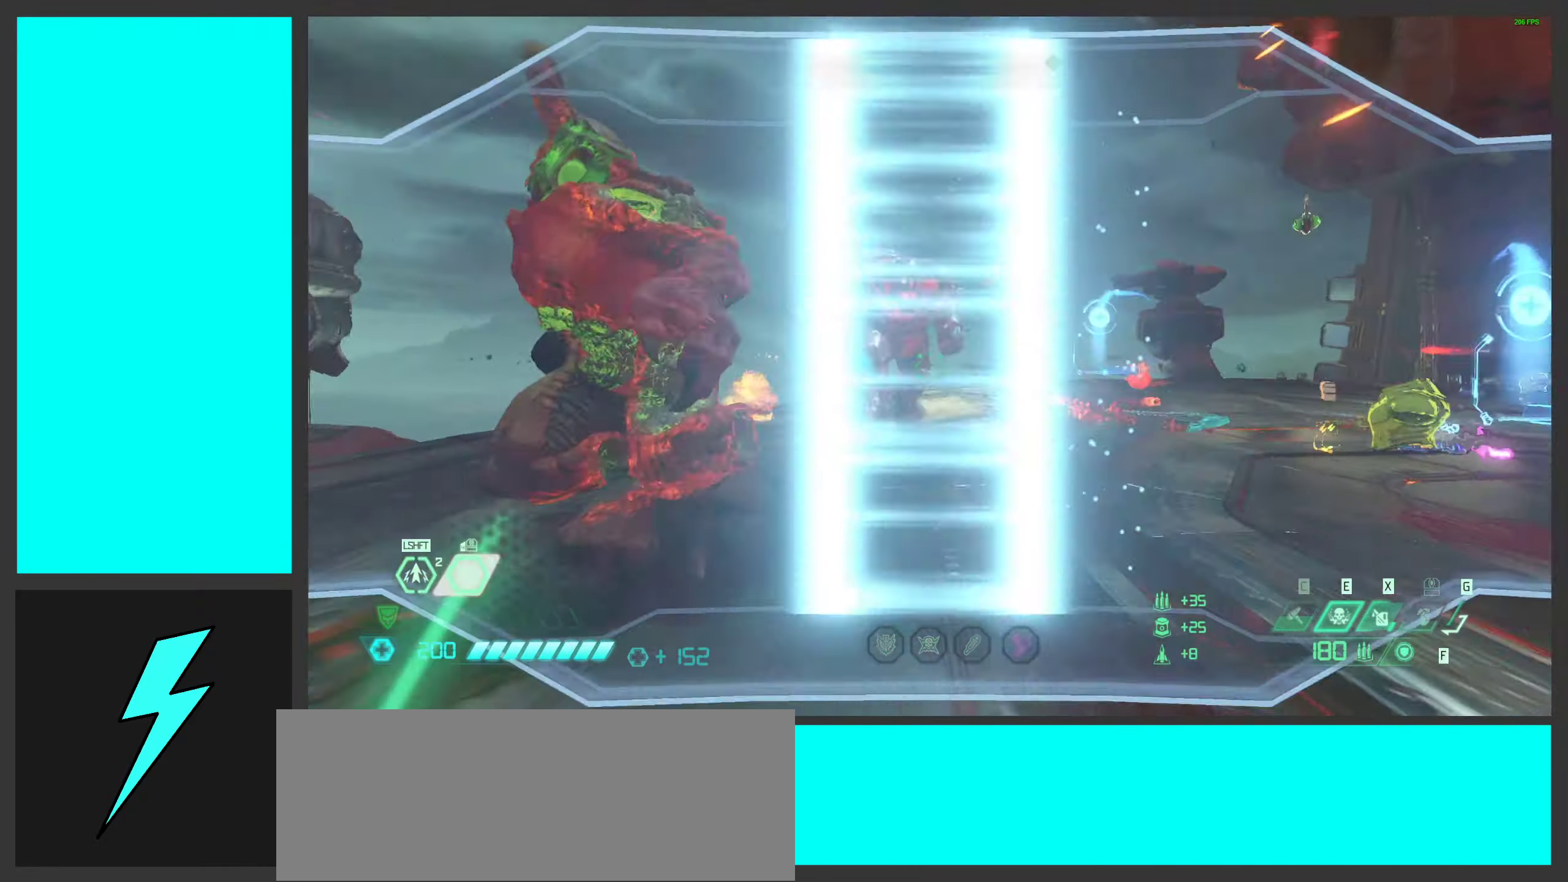
{"keys": ["w"], "mouse": ["left", "right"], "events": [[16, "a", "up"], [150, "w", "down"], [250, "shift", "down"], [382, "shift", "up"]]}
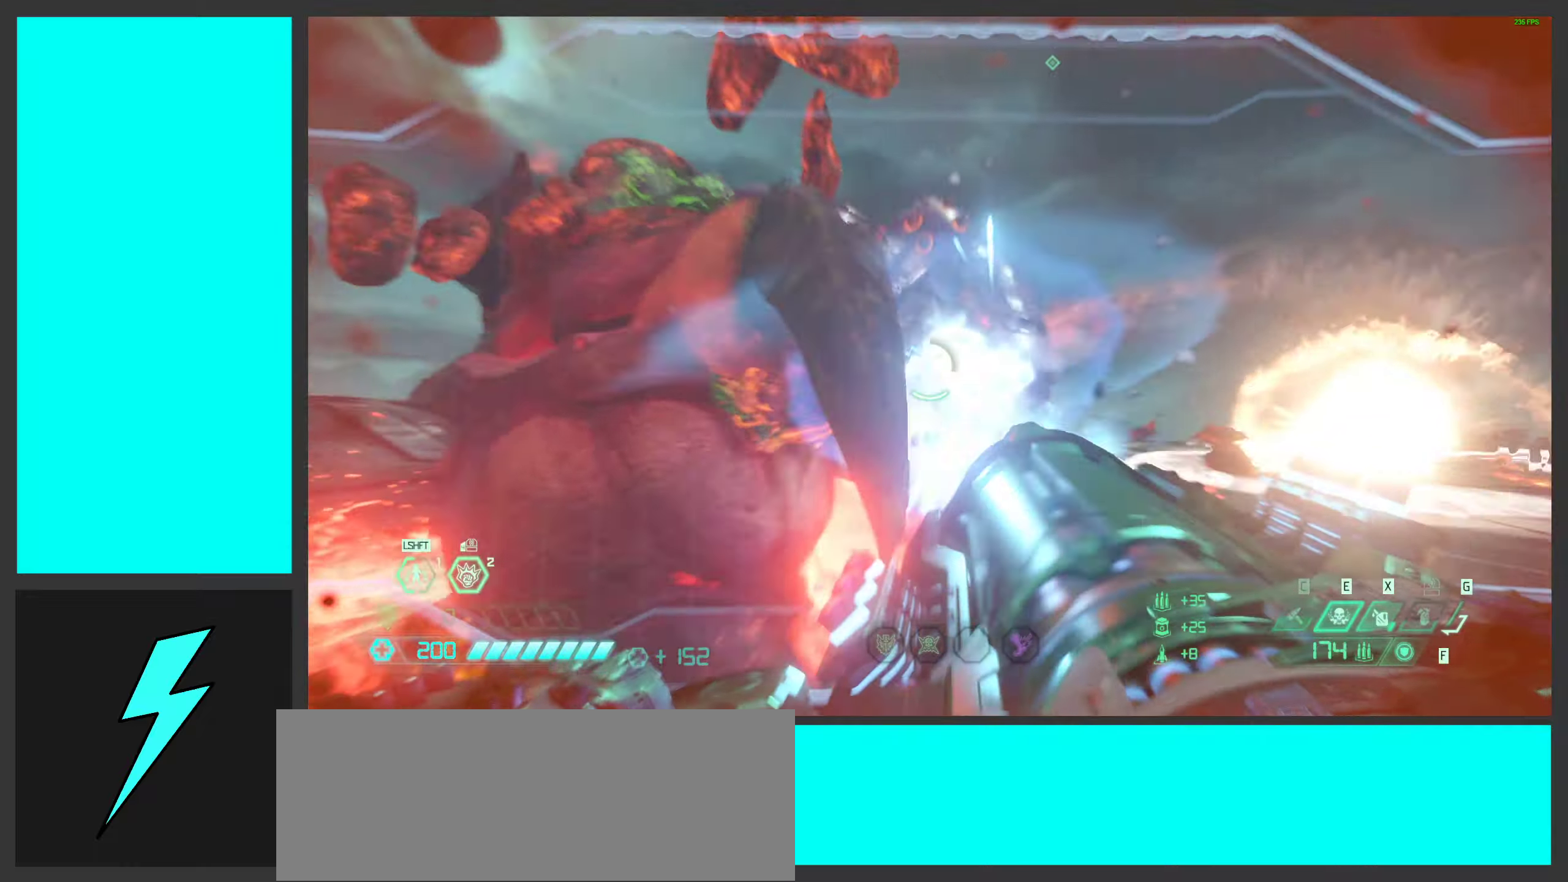
{"keys": ["a", "w"], "mouse": ["left", "right"], "events": [[67, "a", "down"], [267, "a", "up"], [333, "shift", "down"], [433, "shift", "up"], [500, "a", "down"]]}
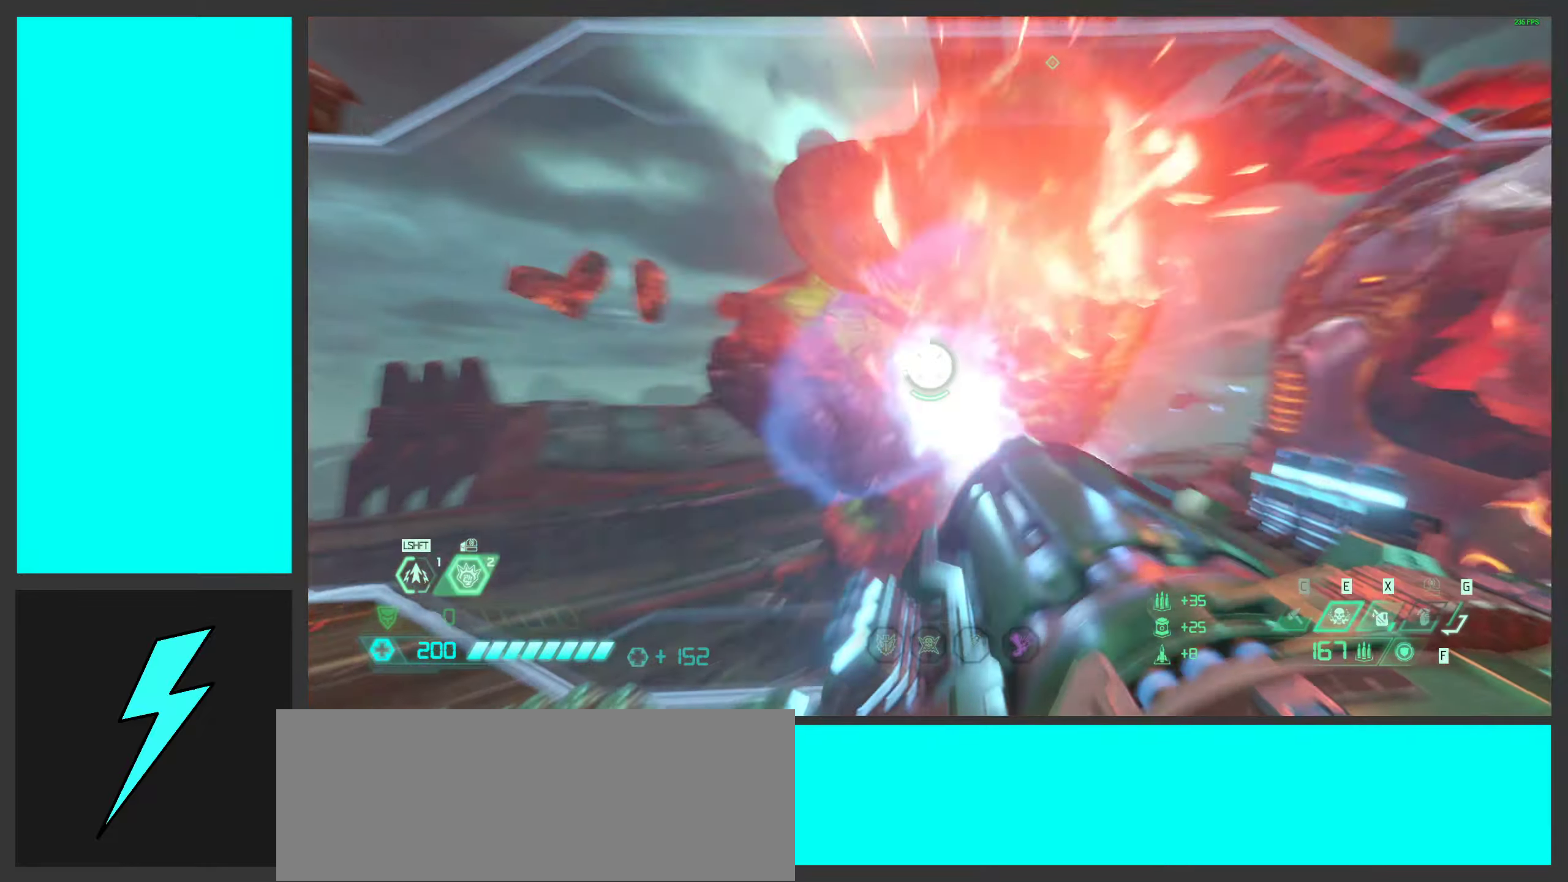
{"keys": ["a", "w"], "mouse": ["left", "right"], "events": [[17, "a", "up"], [233, "mouse_mb4", "down"], [267, "a", "down"], [383, "mouse_mb4", "up"]]}
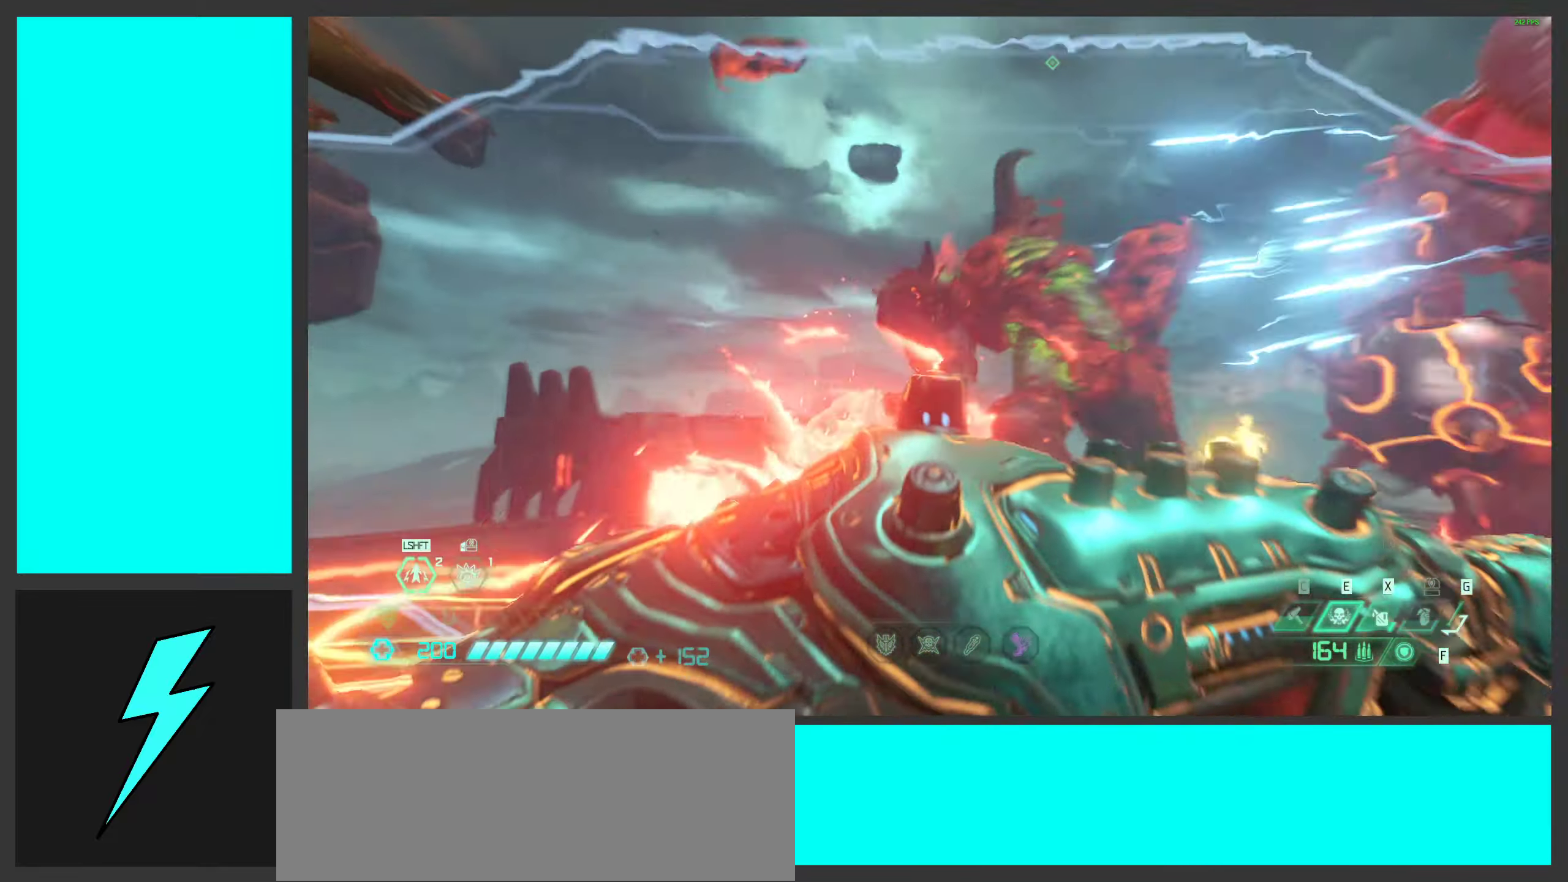
{"keys": ["a", "w"], "mouse": ["left", "right"], "events": [[167, "w", "up"], [350, "mouse_mb4", "down"], [383, "w", "down"], [500, "mouse_mb4", "up"]]}
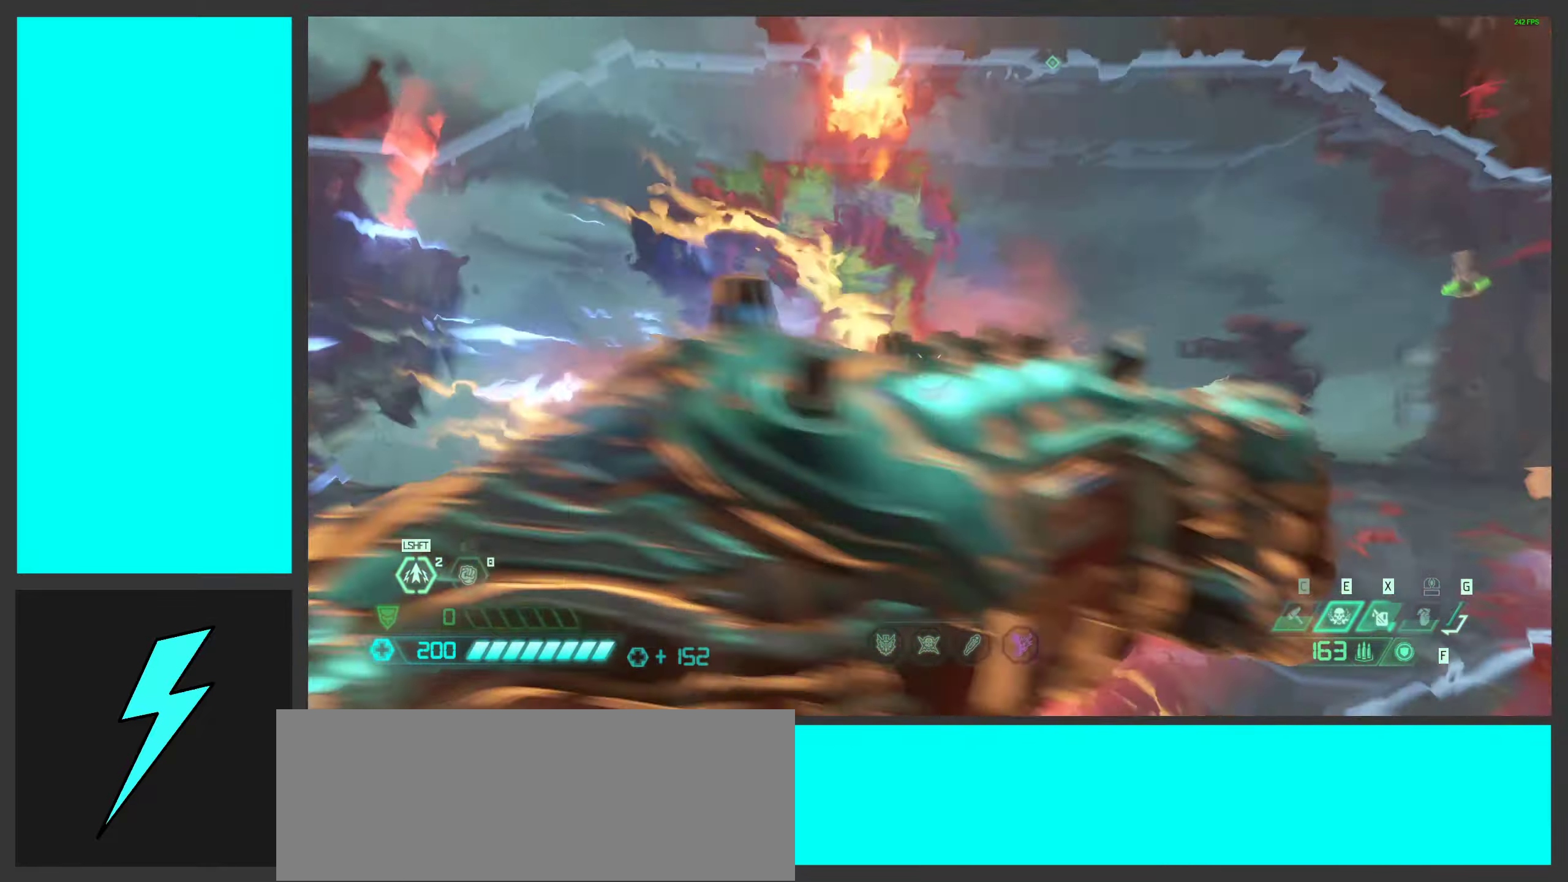
{"keys": ["2", "a", "space"], "mouse": [], "events": [[167, "w", "up"], [400, "mouse_left", "up"], [433, "2", "down"], [483, "space", "down"], [500, "mouse_right", "up"]]}